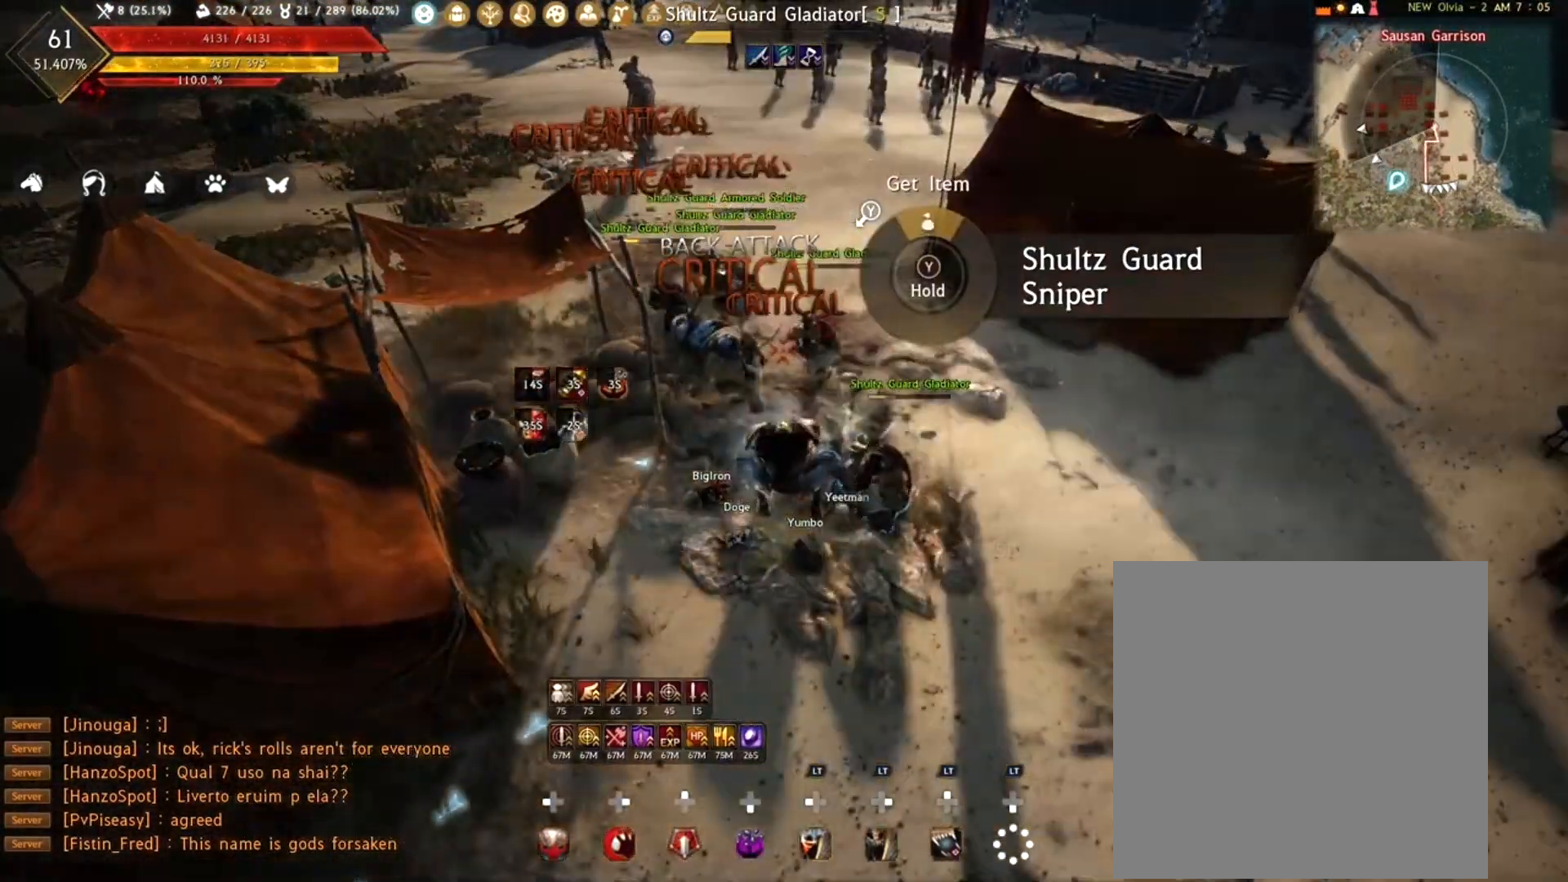
Gameplay with a controller (Xbox layout); each line is a JSON object with the inputs held at the frame after it. "events" lists button and stick changes between this image and that frame as [ms after this image, input, new state], when the widget could be followed in between.
{"buttons": ["R1"], "left_stick": "down", "right_stick": "center", "events": [[50, "R1", "down"], [67, "left_stick", "down"]]}
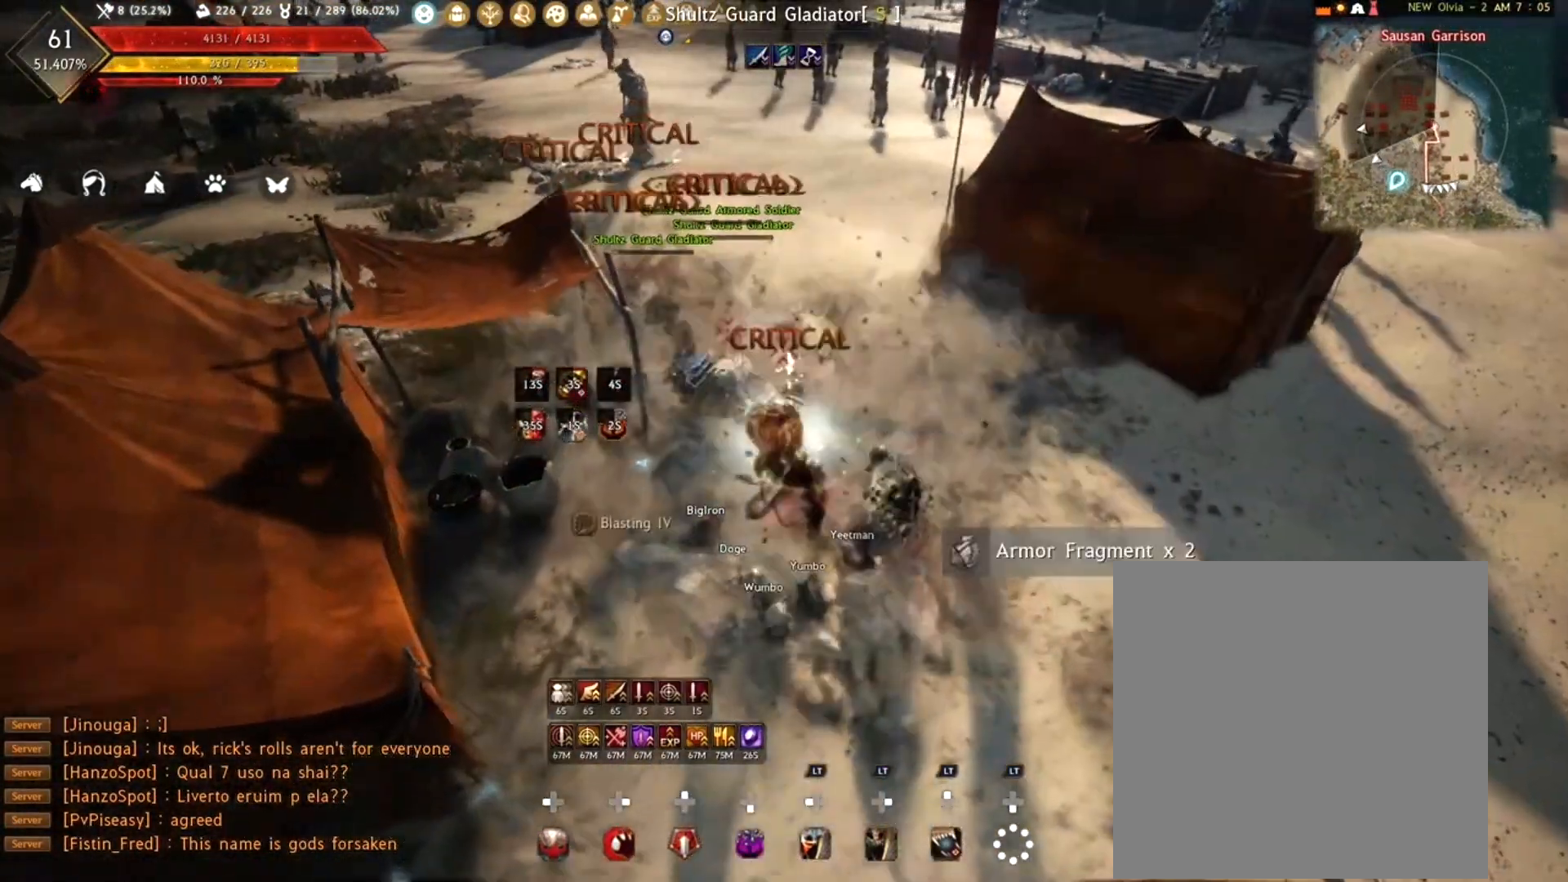
{"buttons": ["R1"], "left_stick": "down", "right_stick": "center", "events": []}
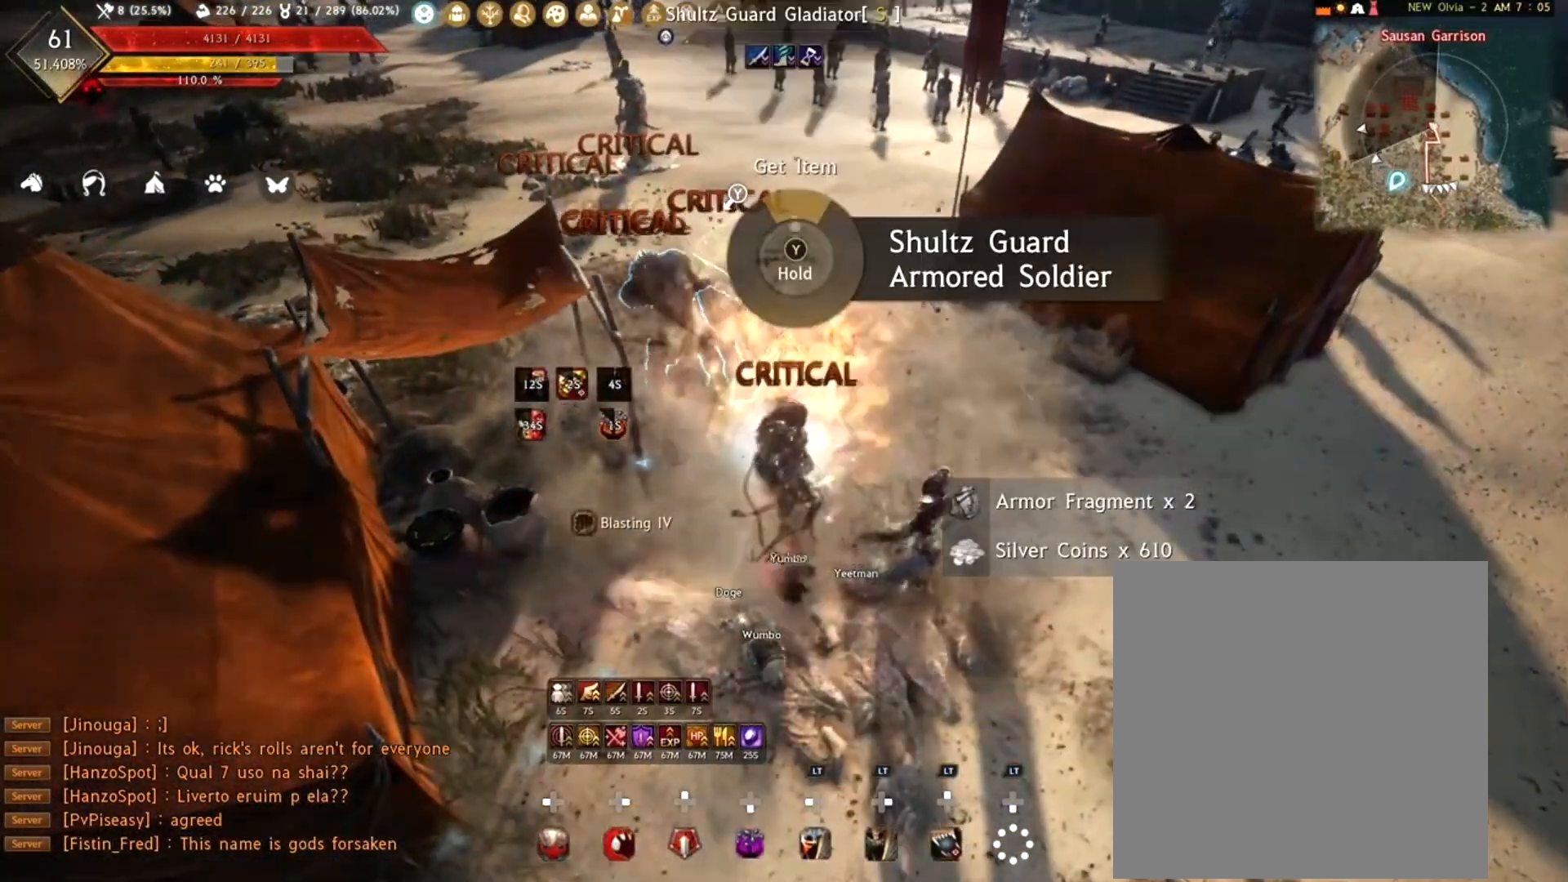
{"buttons": ["R1"], "left_stick": "center", "right_stick": "right", "events": [[200, "left_stick", "center"], [200, "right_stick", "right"]]}
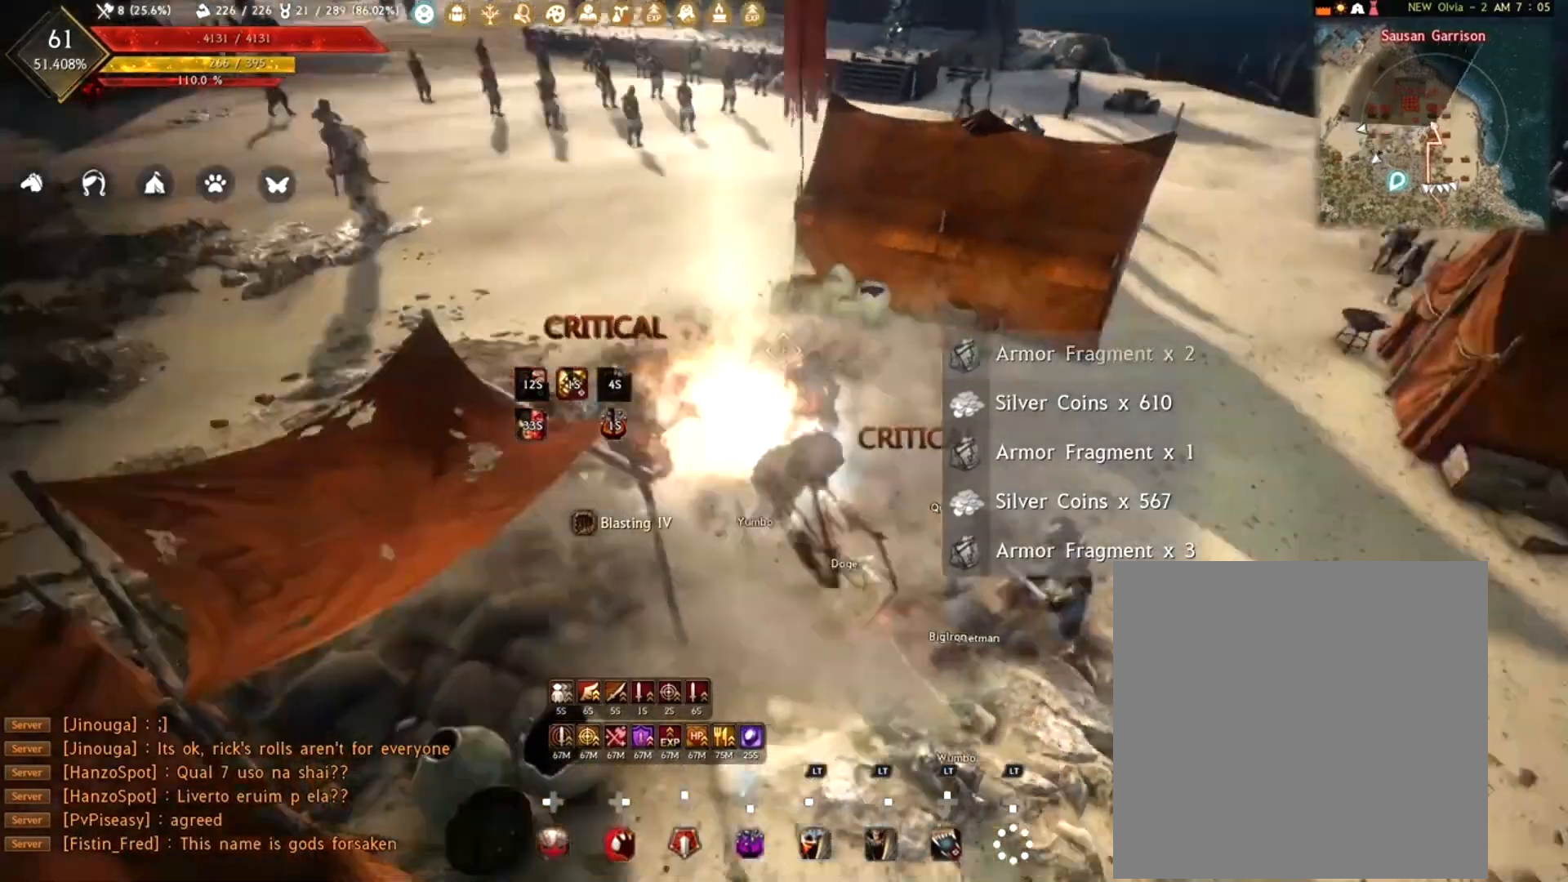
{"buttons": ["R1"], "left_stick": "center", "right_stick": "right", "events": [[67, "R1", "up"], [67, "left_stick", "left"], [100, "right_stick", "center"], [133, "R1", "down"], [233, "right_stick", "left"], [383, "right_stick", "center"], [450, "right_stick", "right"], [483, "left_stick", "center"]]}
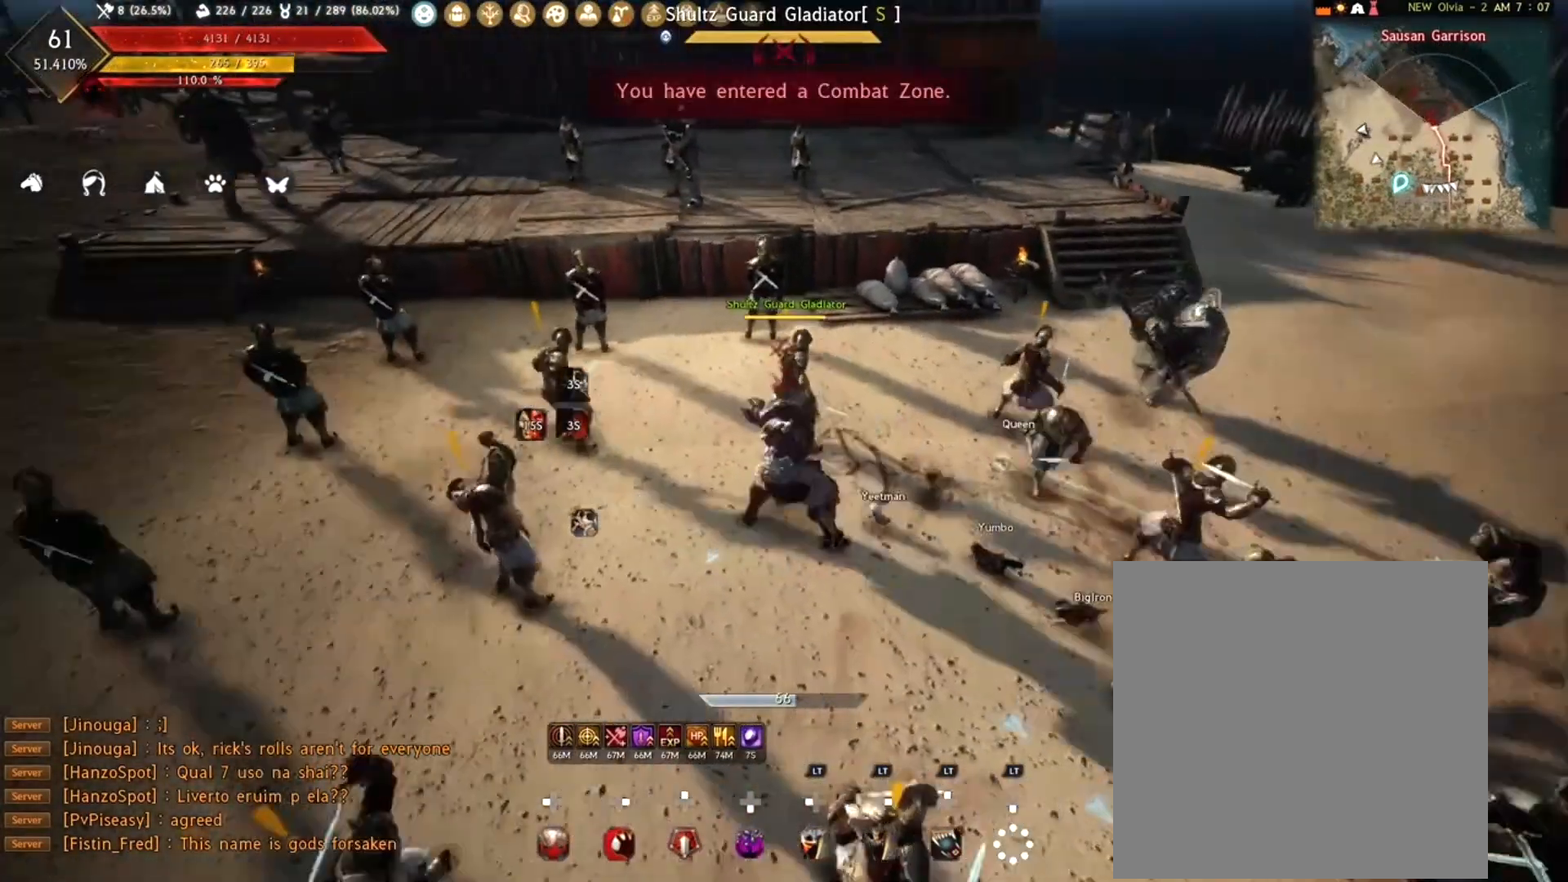
{"buttons": ["R1"], "left_stick": "center", "right_stick": "center", "events": [[367, "right_stick", "center"]]}
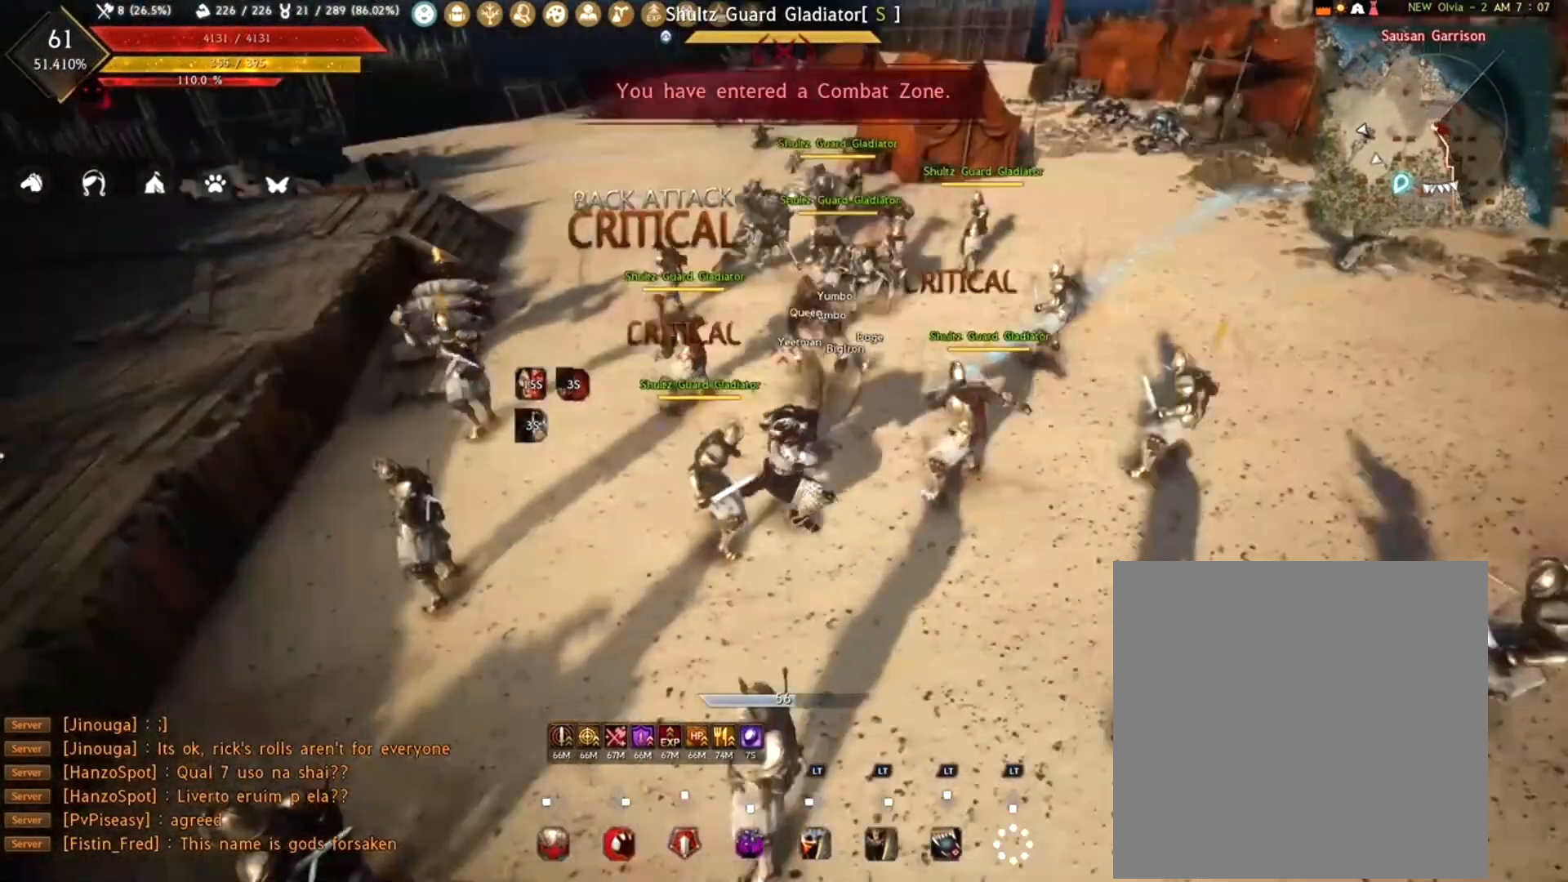
{"buttons": ["R1"], "left_stick": "right", "right_stick": "down", "events": [[333, "right_stick", "down"], [450, "left_stick", "right"]]}
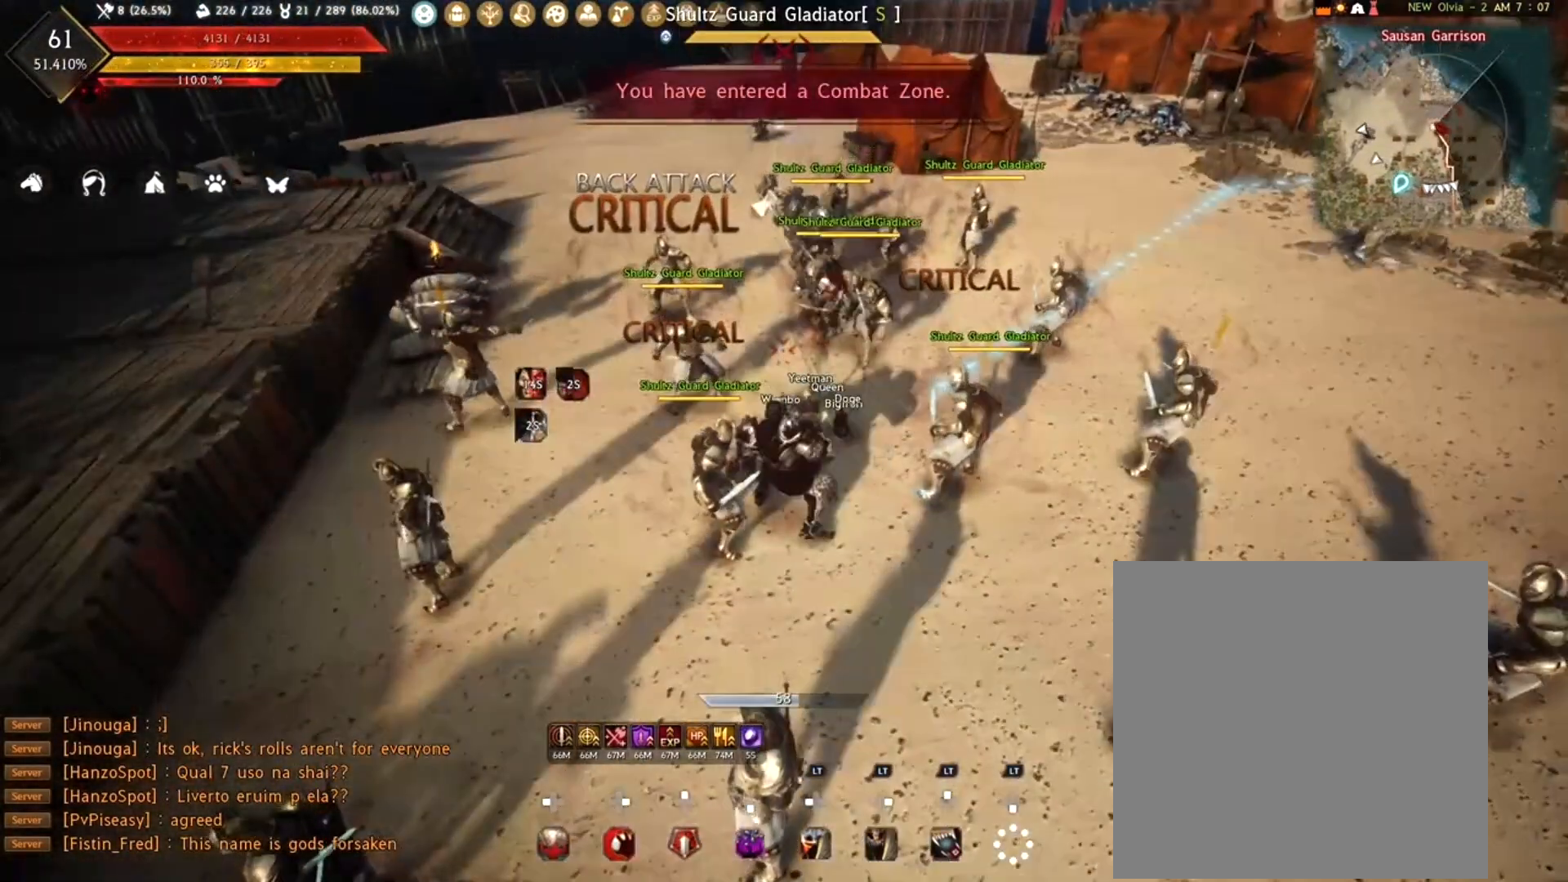
{"buttons": ["Y"], "left_stick": "right", "right_stick": "center", "events": [[33, "right_stick", "down-right"], [167, "right_stick", "center"], [233, "R1", "up"], [350, "Y", "down"], [417, "Y", "up"], [500, "Y", "down"]]}
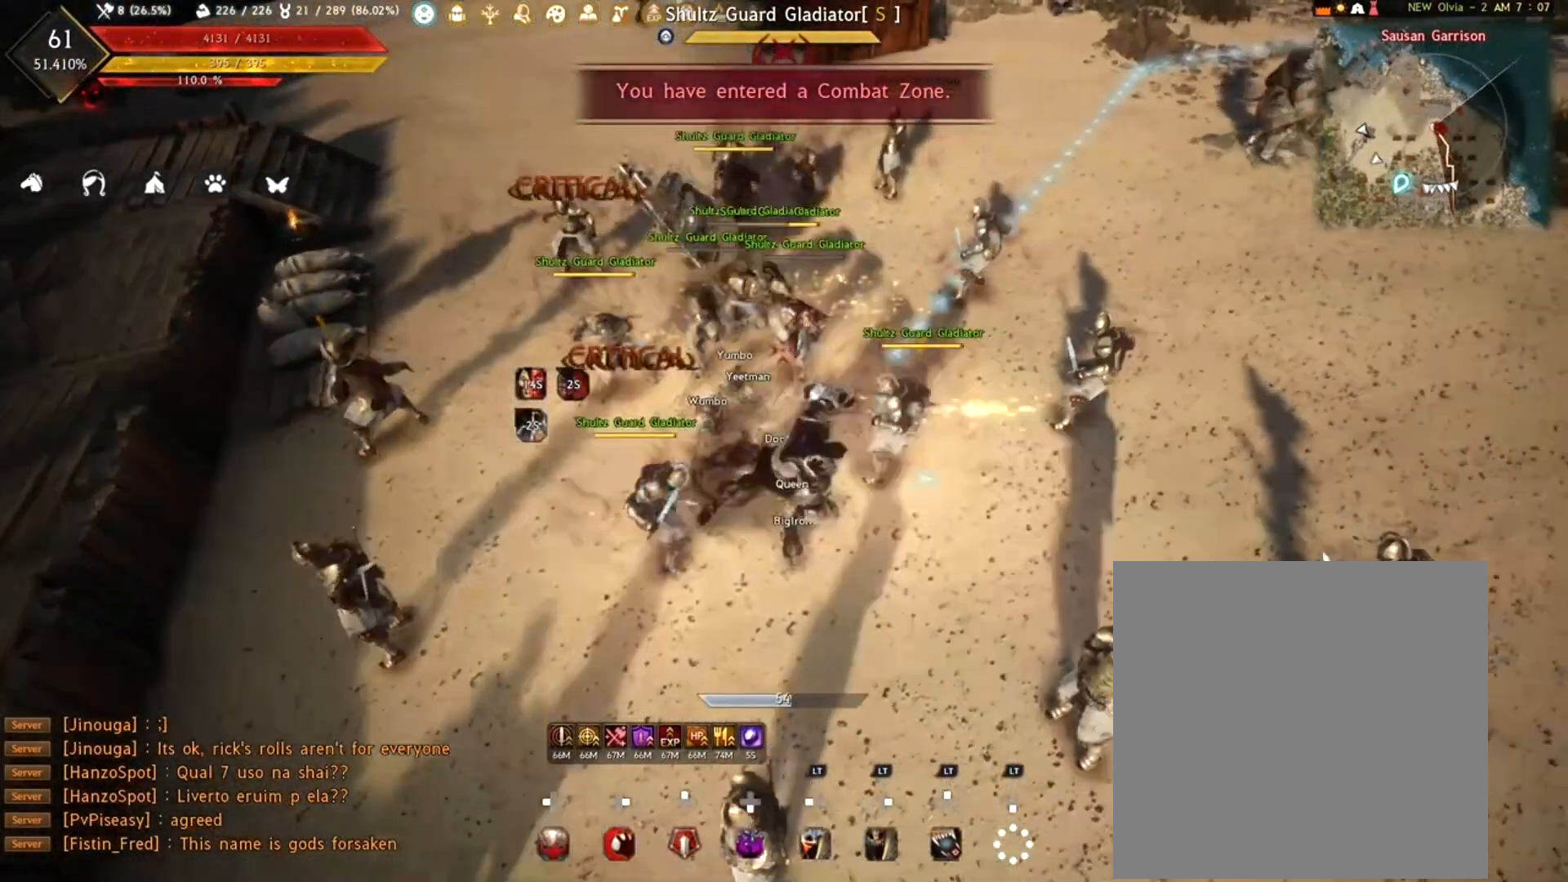
{"buttons": ["R1"], "left_stick": "down", "right_stick": "left", "events": [[50, "left_stick", "down-right"], [100, "Y", "up"], [167, "Y", "down"], [183, "left_stick", "down"], [233, "Y", "up"], [383, "R1", "down"], [400, "right_stick", "left"]]}
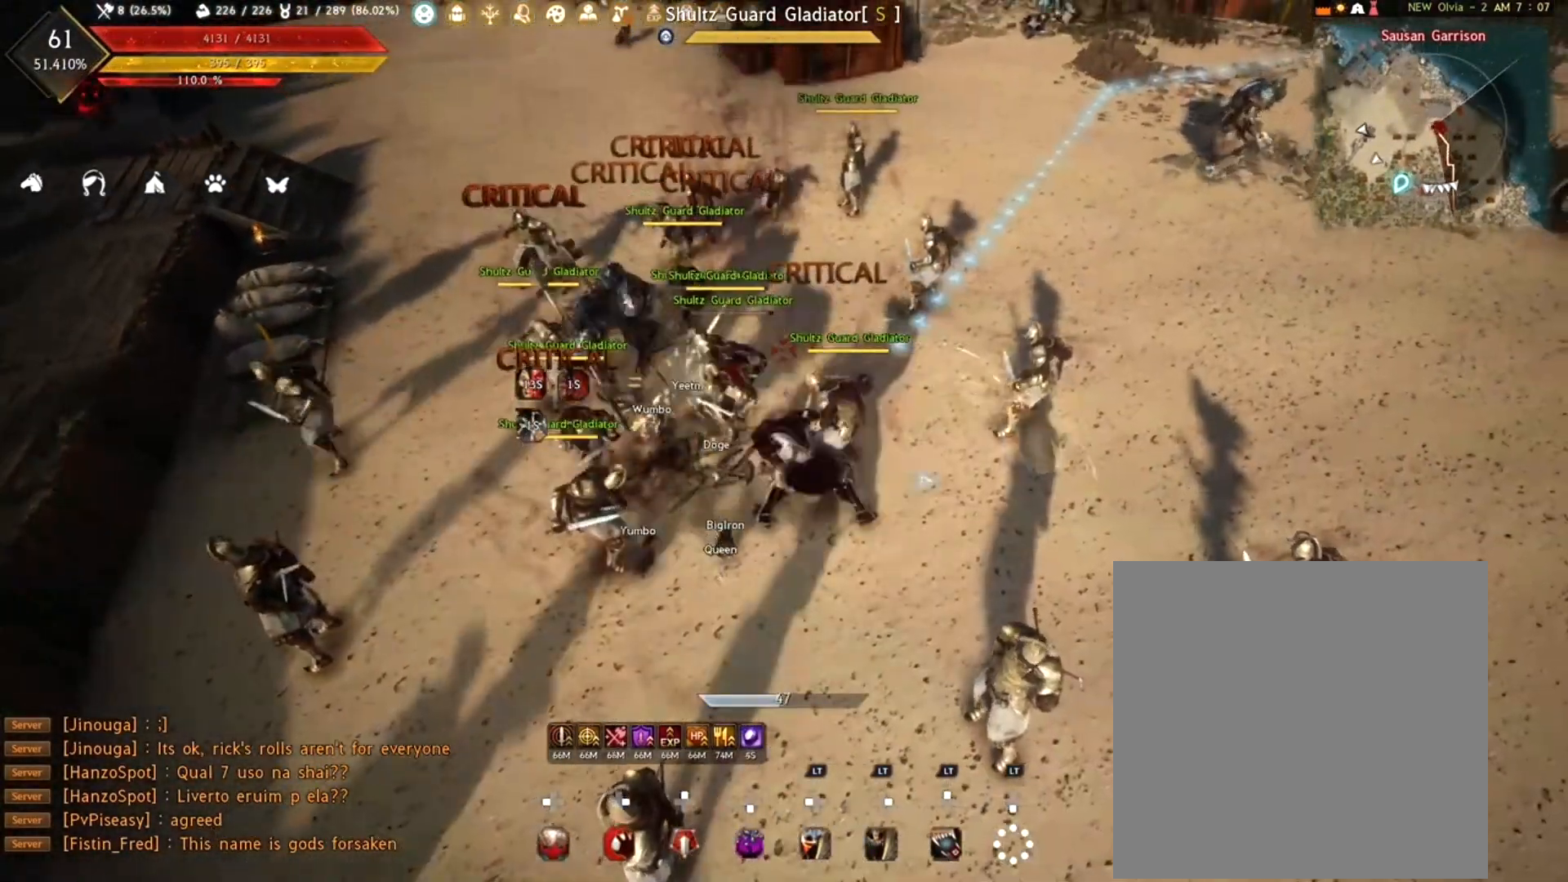
{"buttons": [], "left_stick": "up", "right_stick": "center", "events": [[50, "right_stick", "up-left"], [83, "R2", "down"], [150, "right_stick", "center"], [350, "left_stick", "center"], [383, "R1", "up"], [383, "R2", "up"], [383, "right_stick", "down"], [450, "right_stick", "center"], [467, "left_stick", "up"]]}
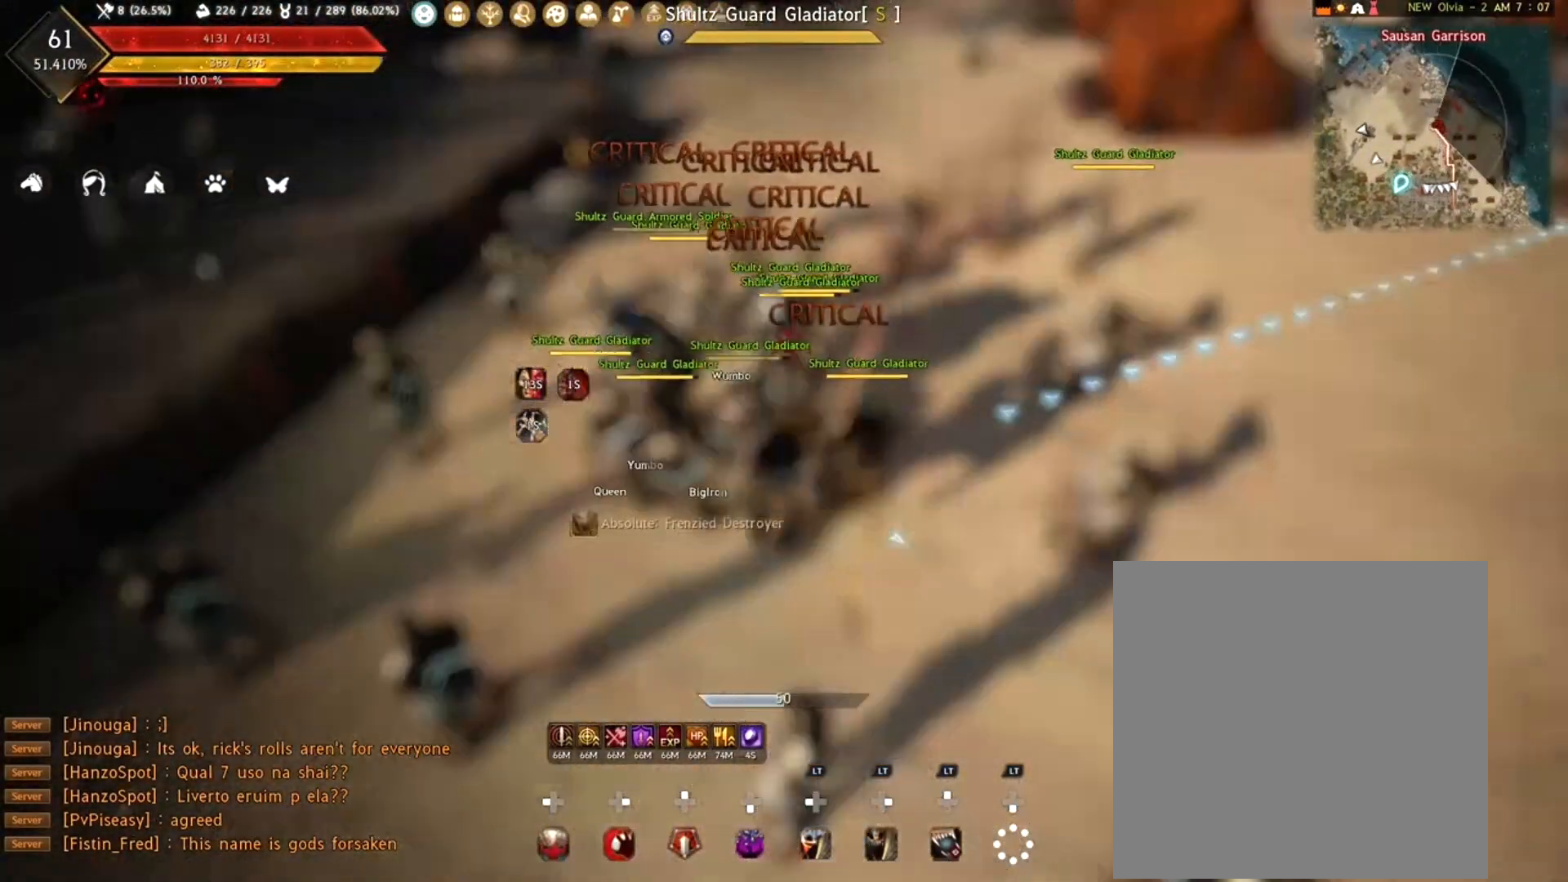
{"buttons": [], "left_stick": "center", "right_stick": "center", "events": [[17, "R2", "down"], [150, "R2", "up"], [217, "R2", "down"], [400, "left_stick", "center"], [450, "R2", "up"]]}
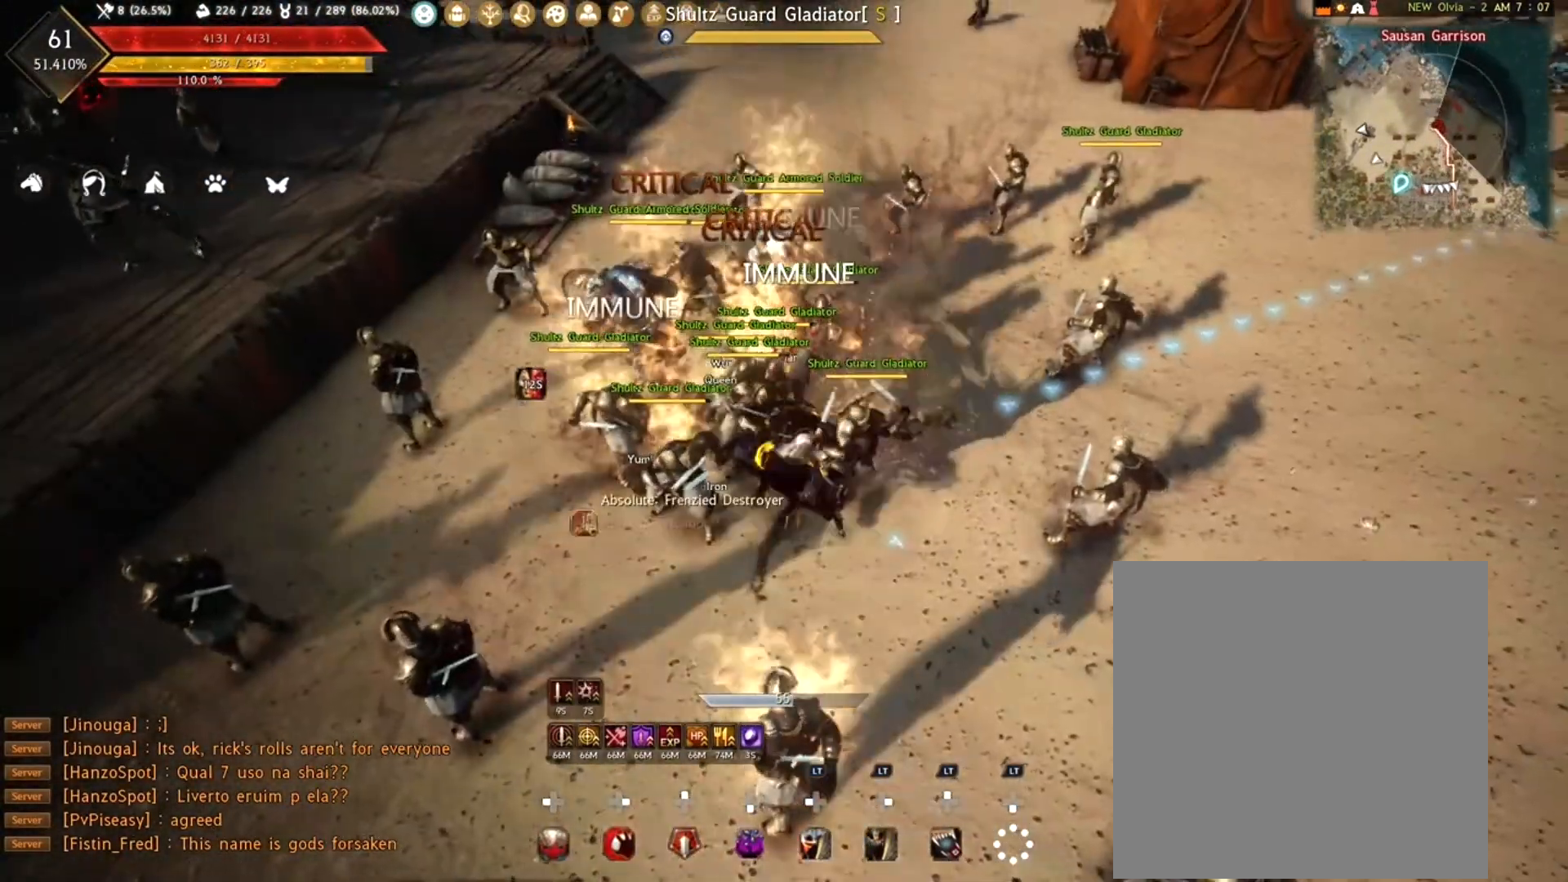
{"buttons": [], "left_stick": "center", "right_stick": "center", "events": [[83, "A", "down"], [167, "A", "up"], [267, "A", "down"], [350, "A", "up"], [433, "A", "down"], [483, "A", "up"]]}
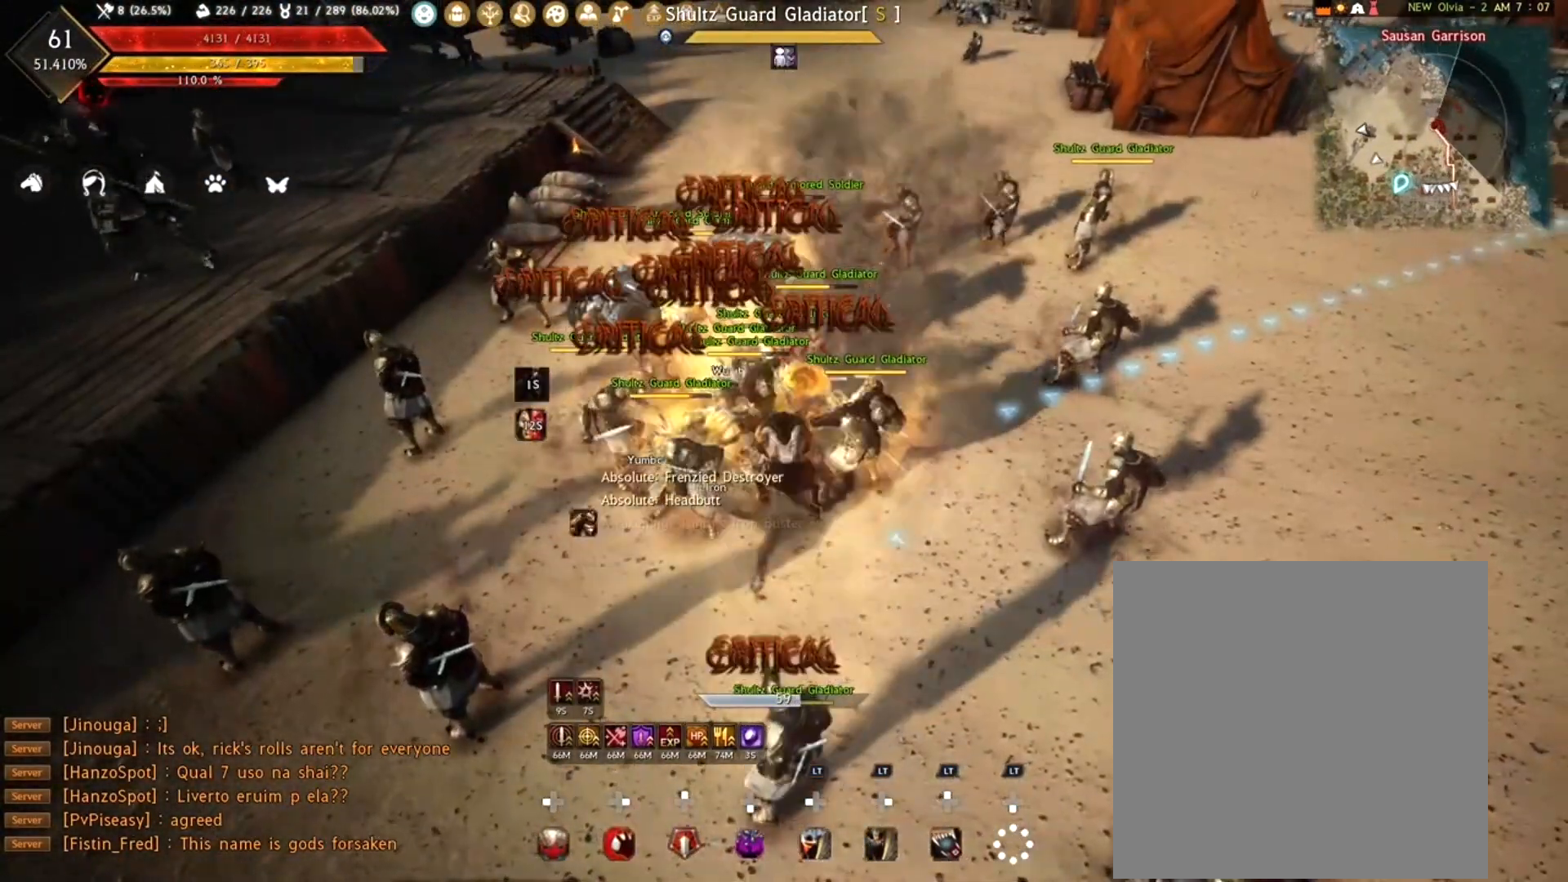
{"buttons": ["R1", "R2"], "left_stick": "down", "right_stick": "center", "events": [[33, "left_stick", "down"], [167, "R1", "down"], [200, "R2", "down"]]}
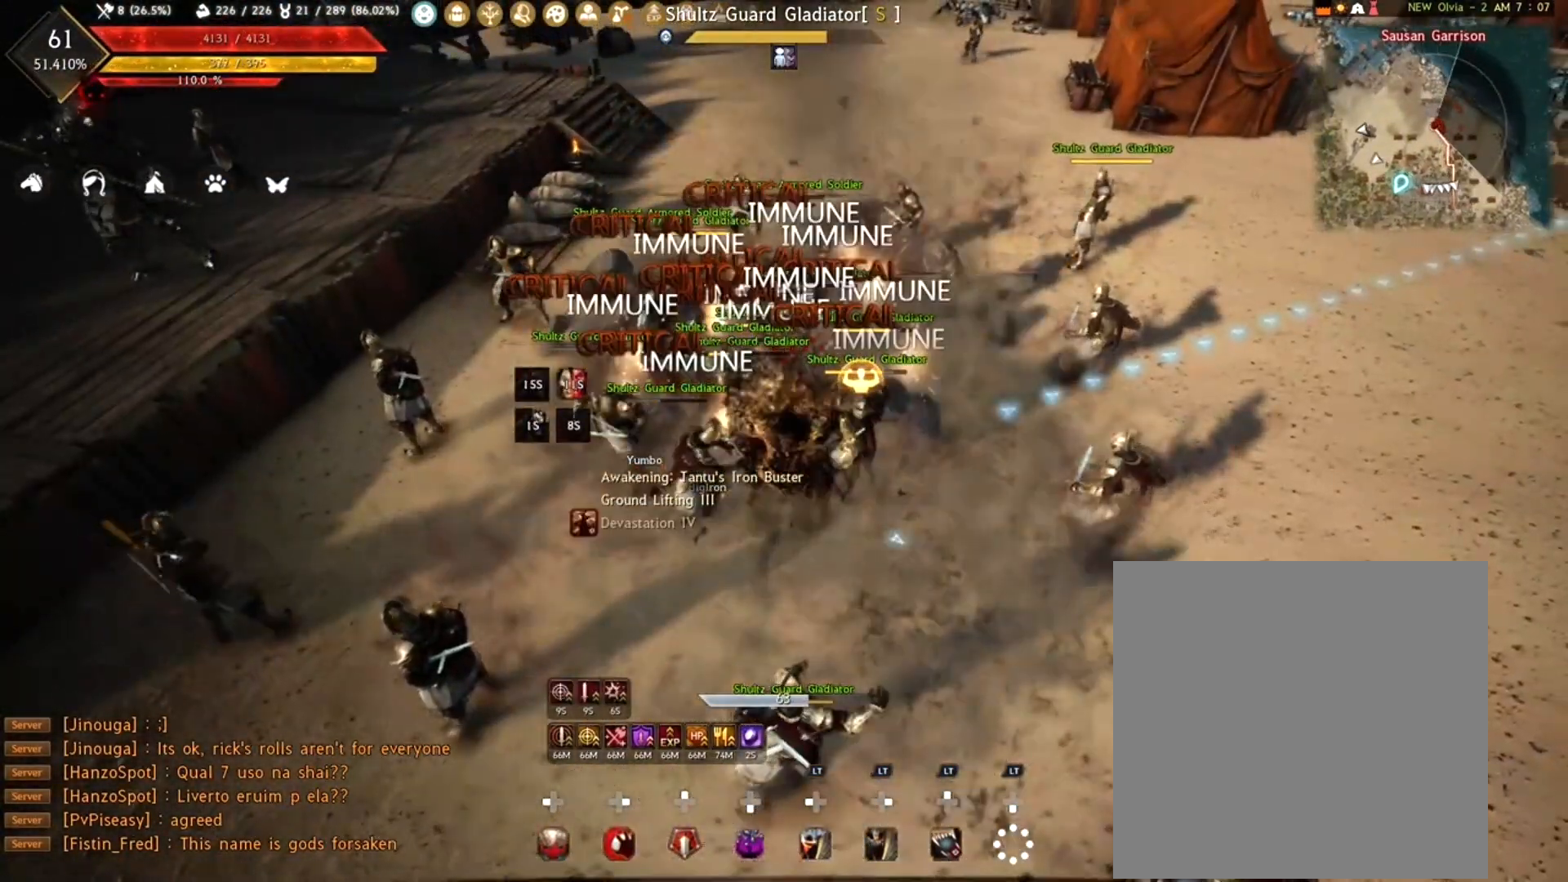
{"buttons": [], "left_stick": "center", "right_stick": "center", "events": [[367, "left_stick", "center"], [400, "R2", "up"], [417, "R1", "up"]]}
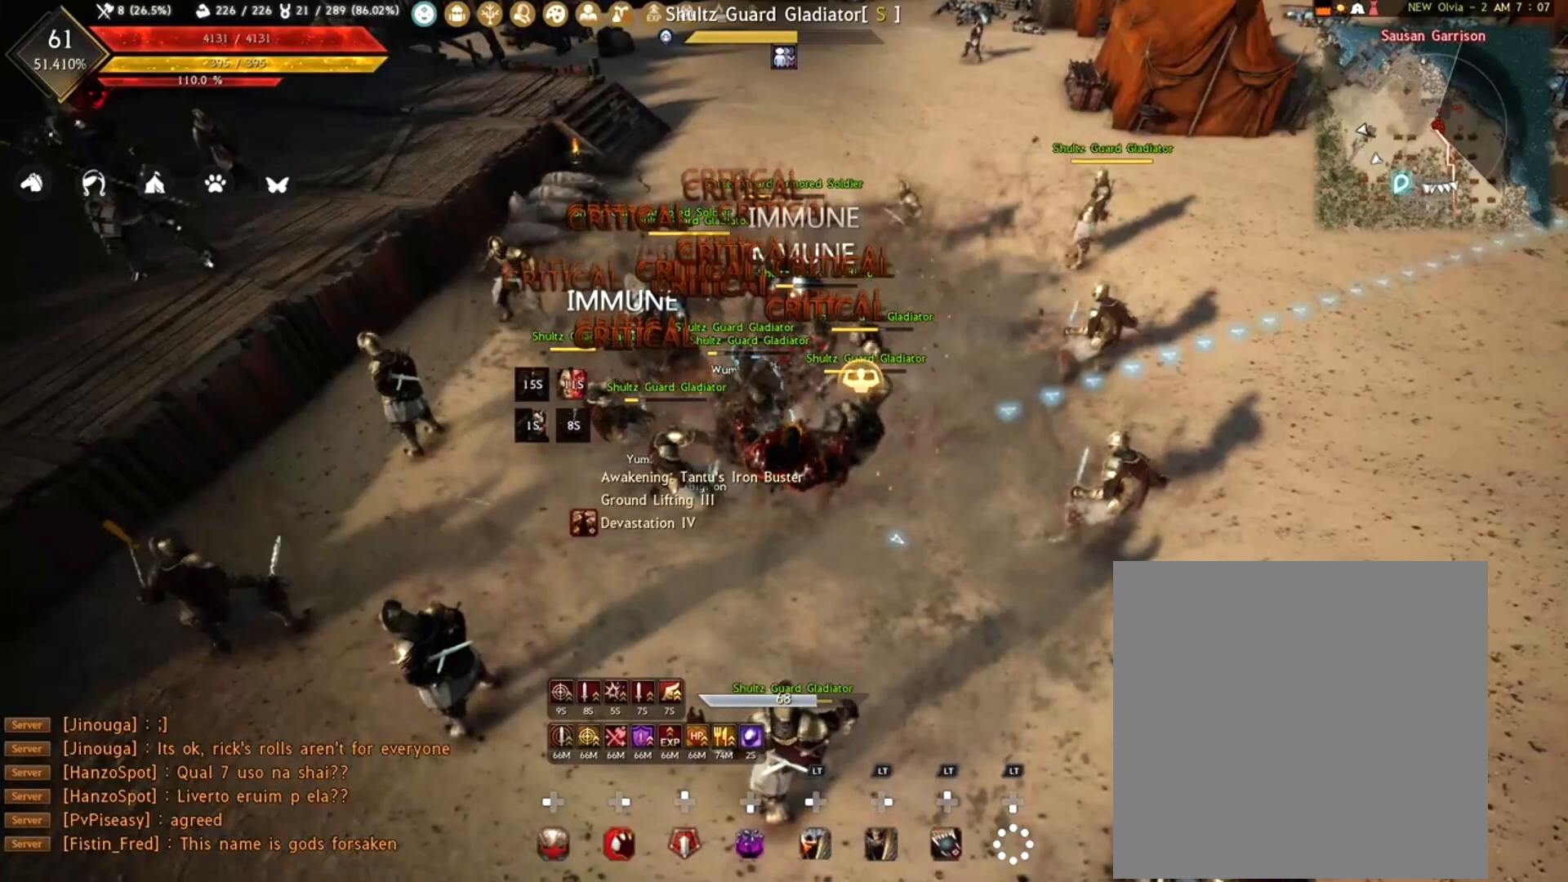
{"buttons": [], "left_stick": "center", "right_stick": "up-left", "events": [[467, "right_stick", "up-left"]]}
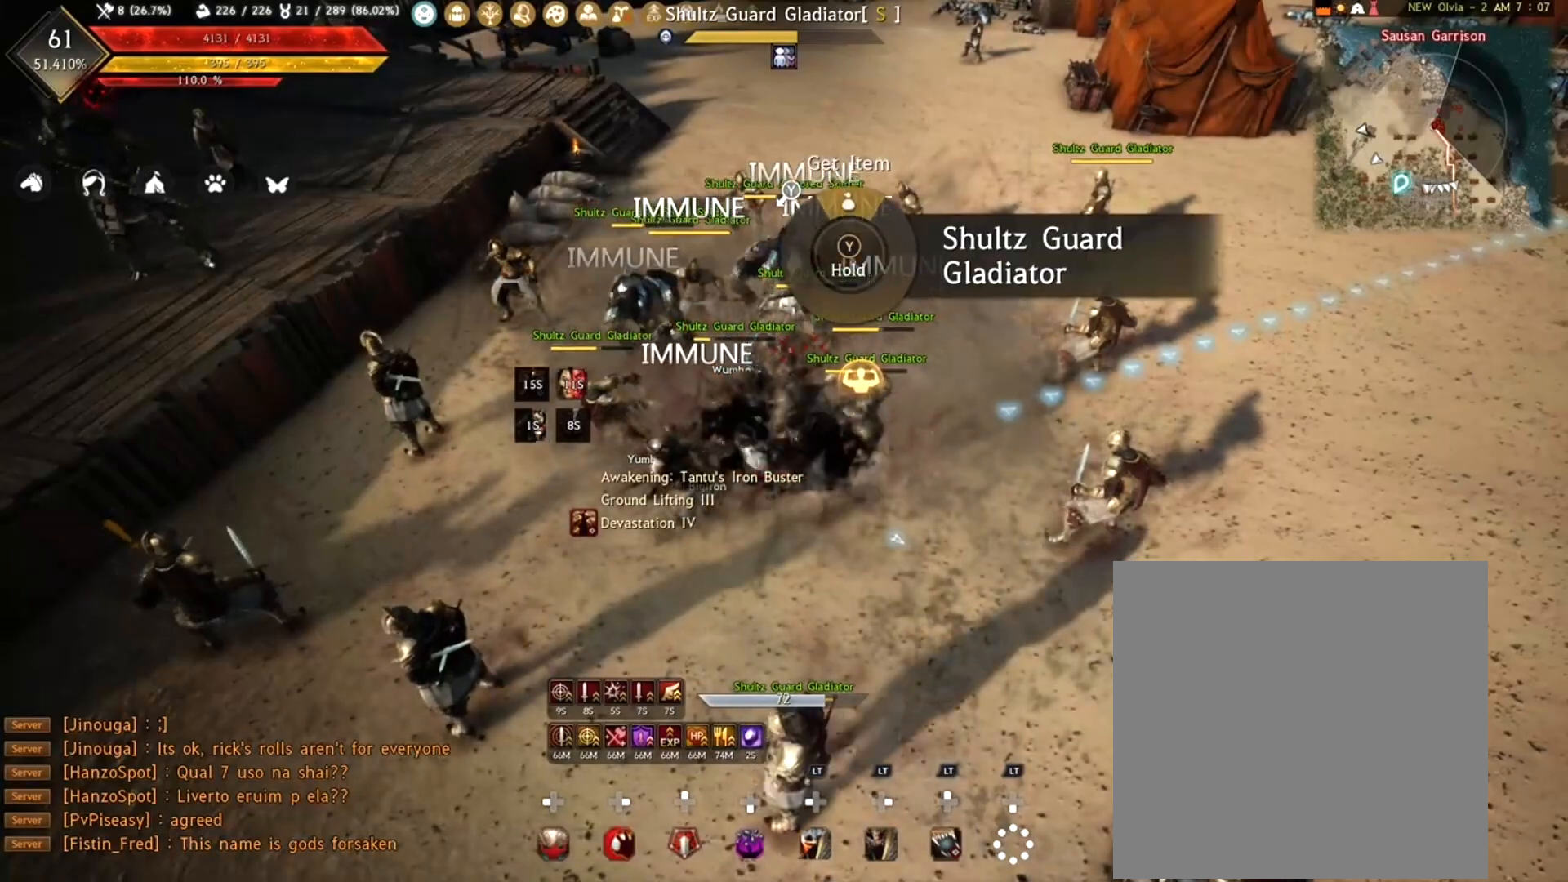
{"buttons": [], "left_stick": "center", "right_stick": "center", "events": [[133, "right_stick", "center"]]}
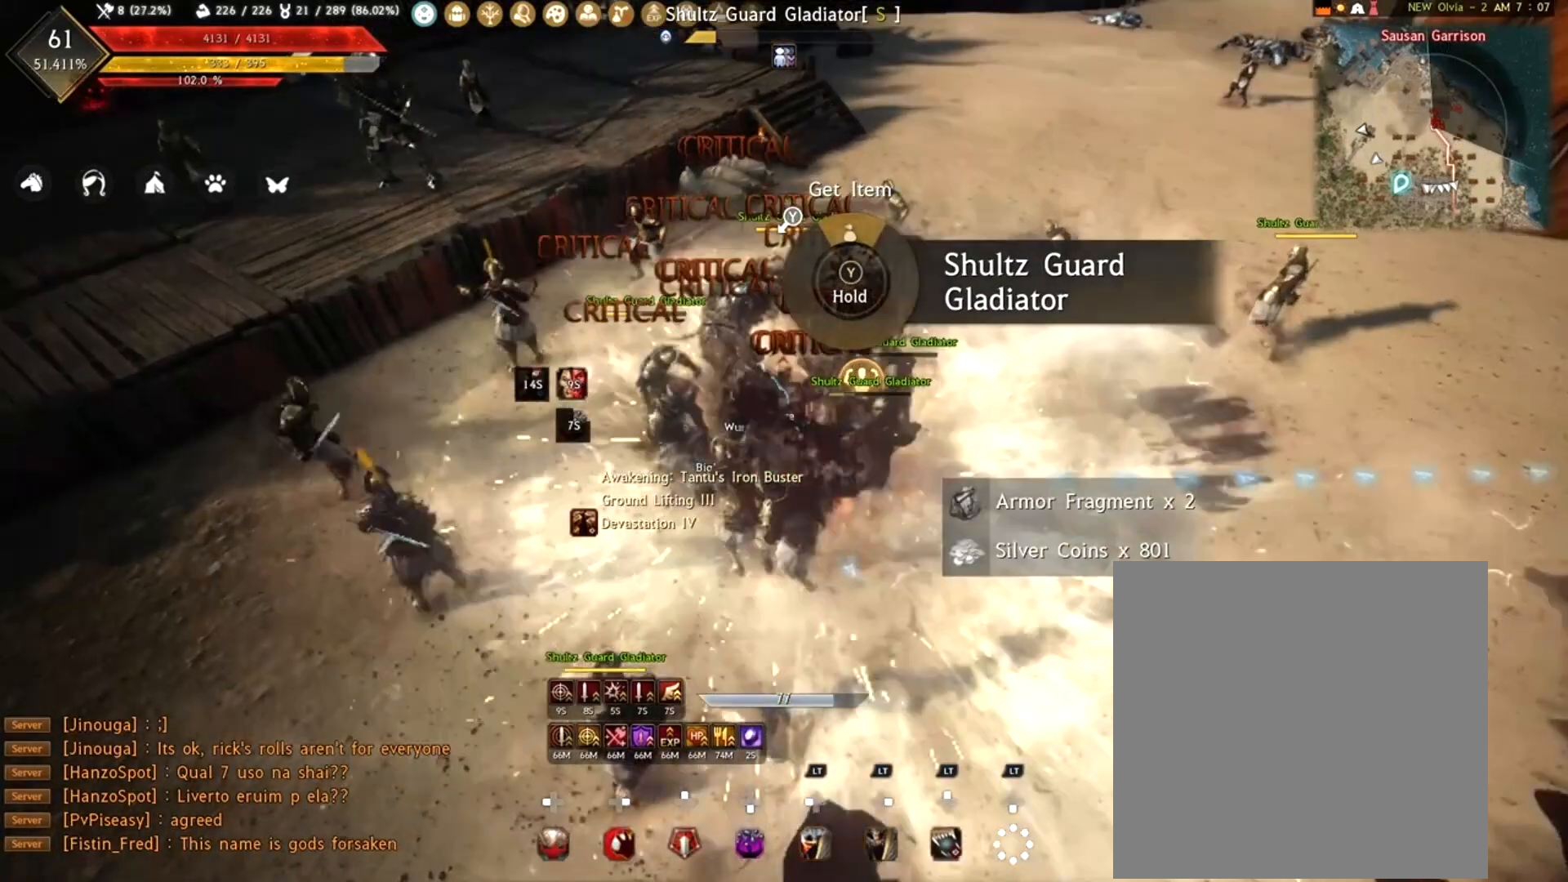
{"buttons": ["A", "R2"], "left_stick": "center", "right_stick": "center", "events": [[50, "A", "down"], [483, "R2", "down"]]}
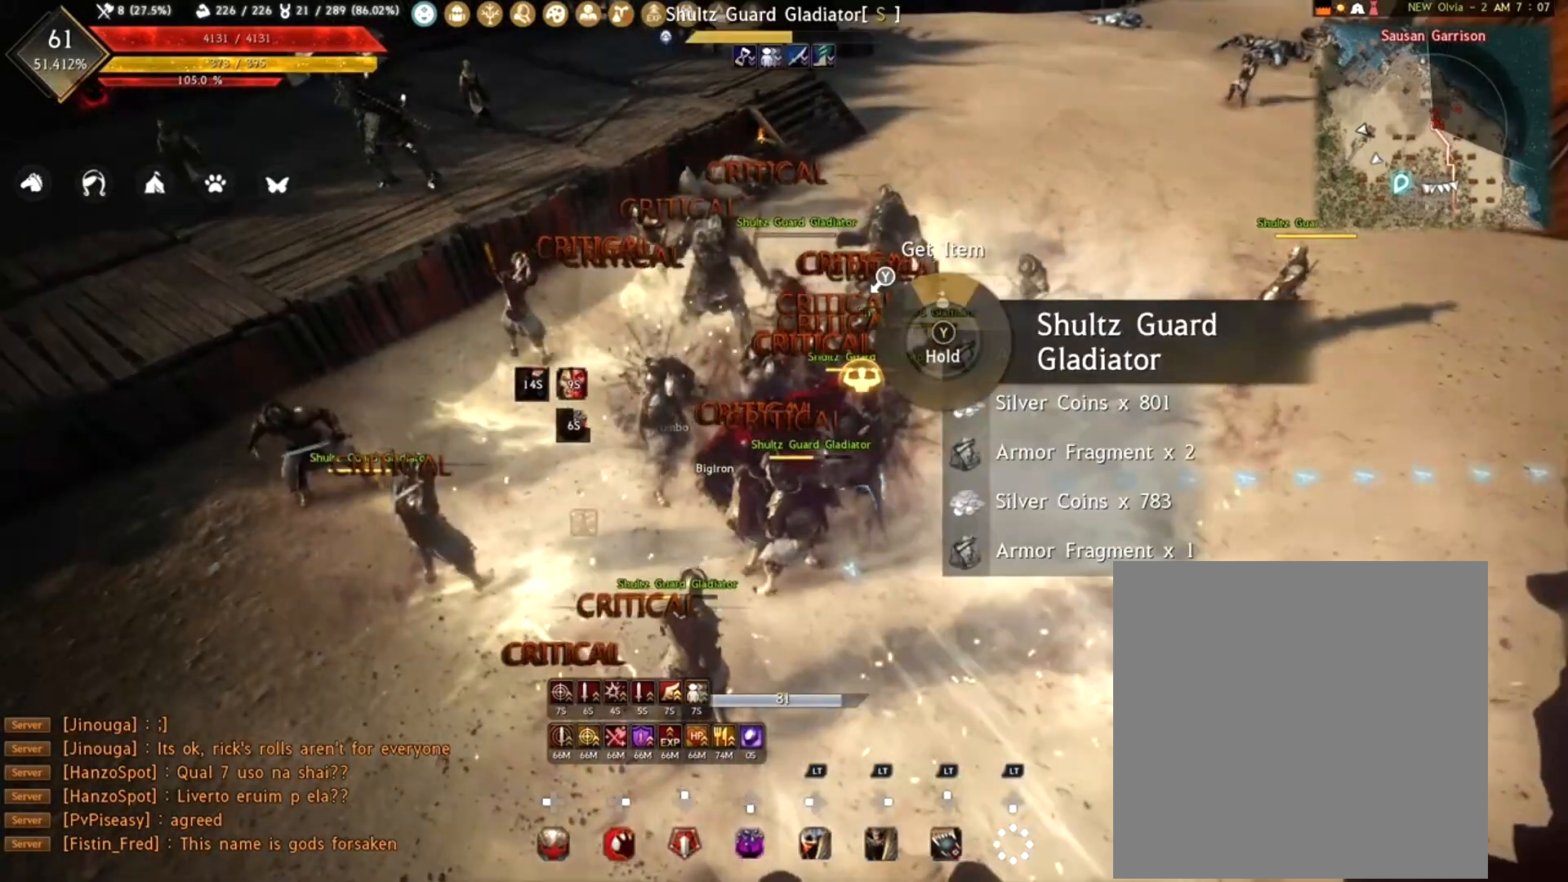
{"buttons": [], "left_stick": "center", "right_stick": "center"}
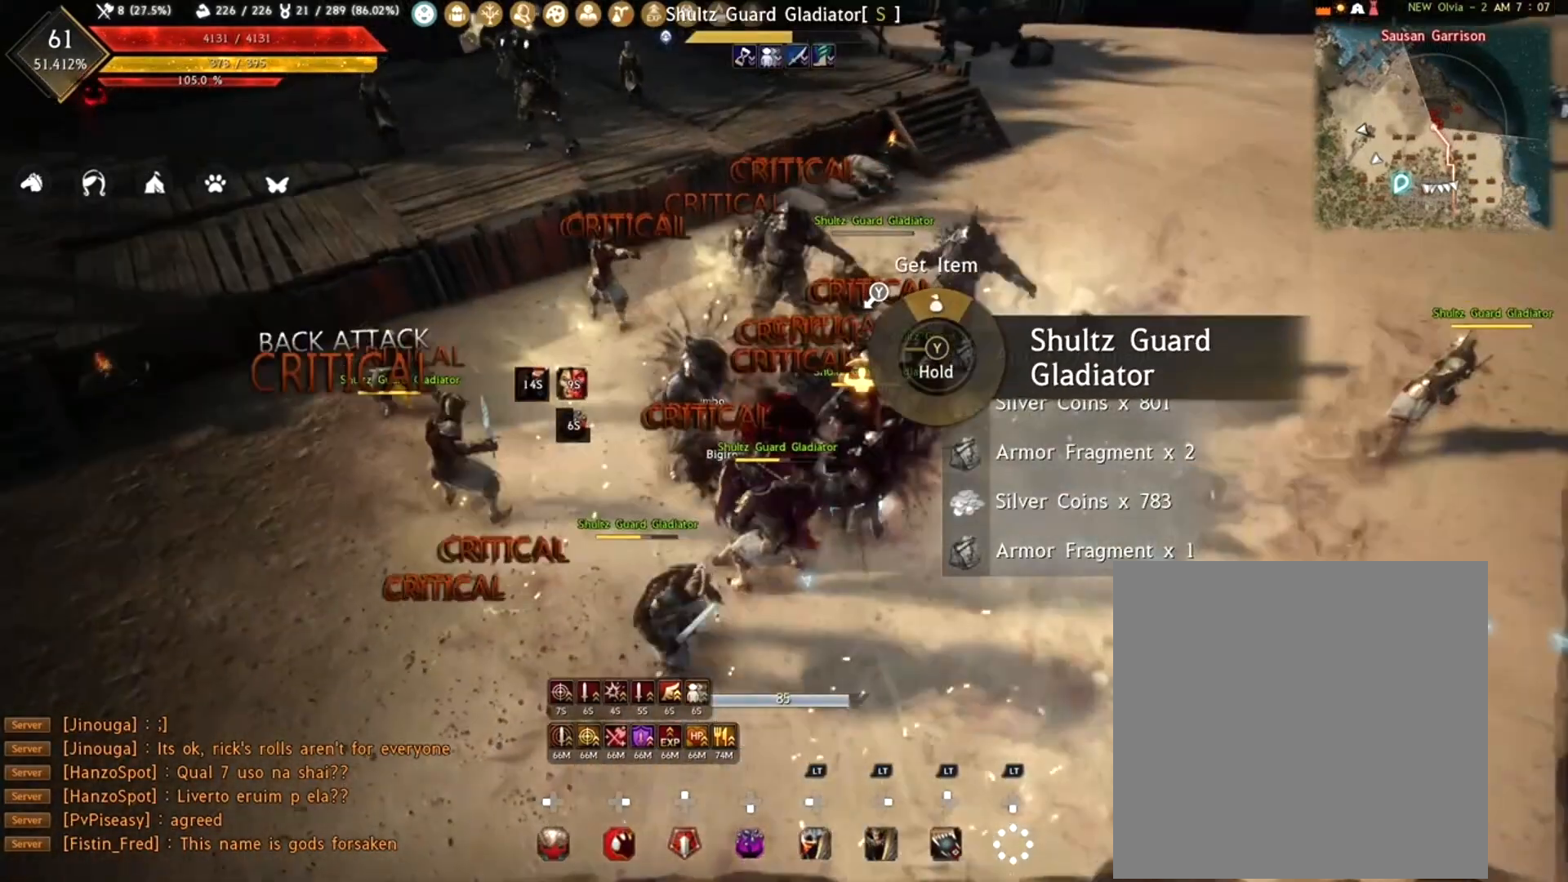
{"buttons": ["R1"], "left_stick": "center", "right_stick": "center", "events": [[67, "R2", "down"], [267, "R2", "up"], [350, "R2", "down"], [483, "R1", "down"], [483, "R2", "up"]]}
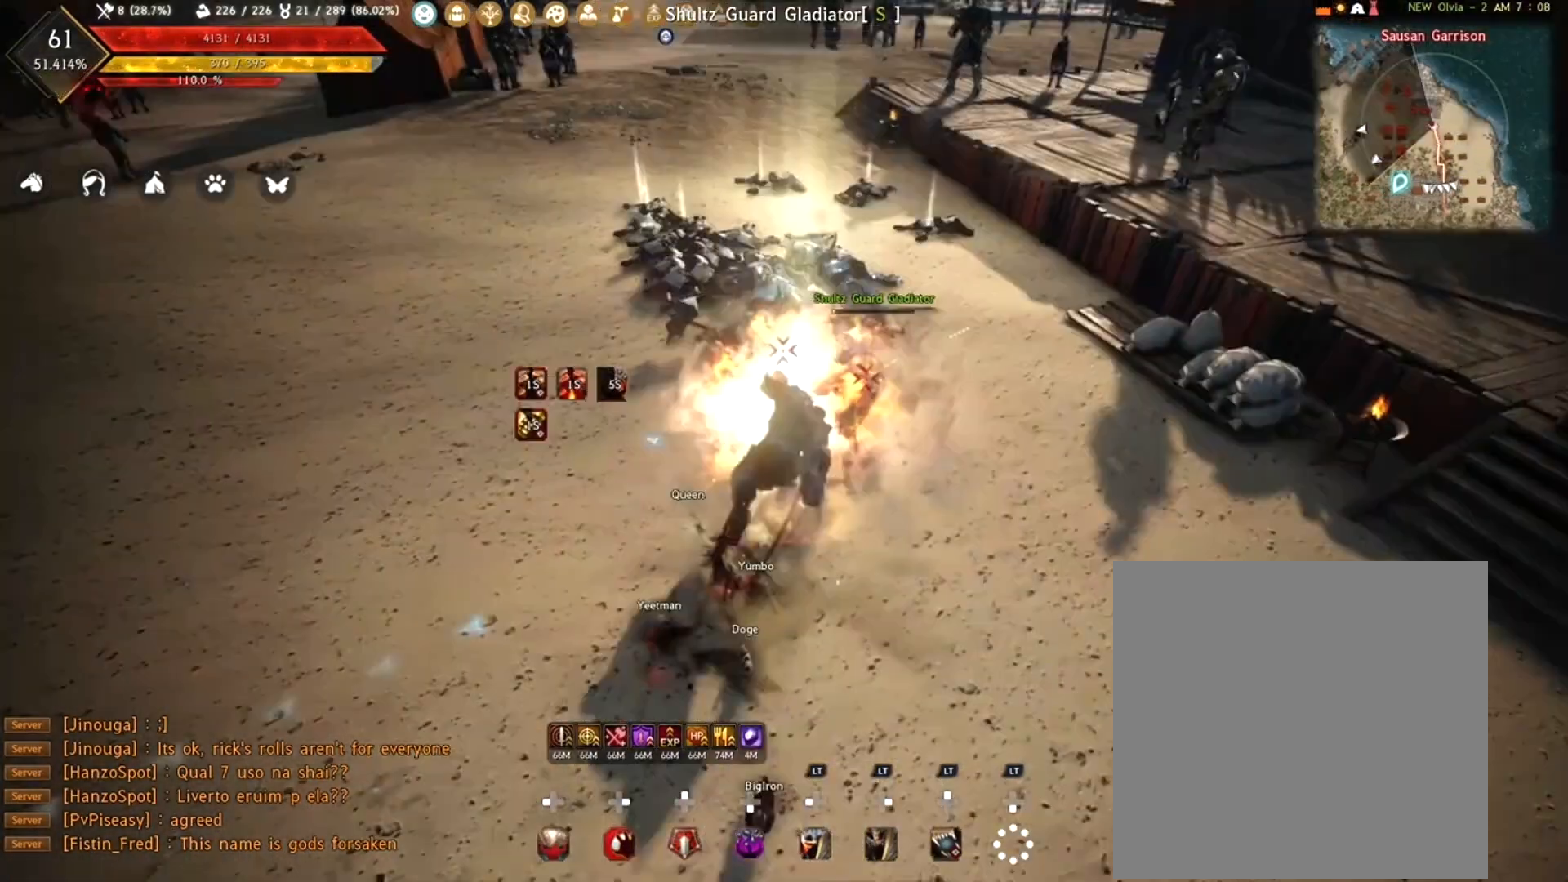
{"buttons": ["R1"], "left_stick": "up", "right_stick": "center", "events": [[67, "right_stick", "up-left"], [83, "left_stick", "up"], [117, "R2", "down"], [267, "right_stick", "center"], [300, "R2", "up"]]}
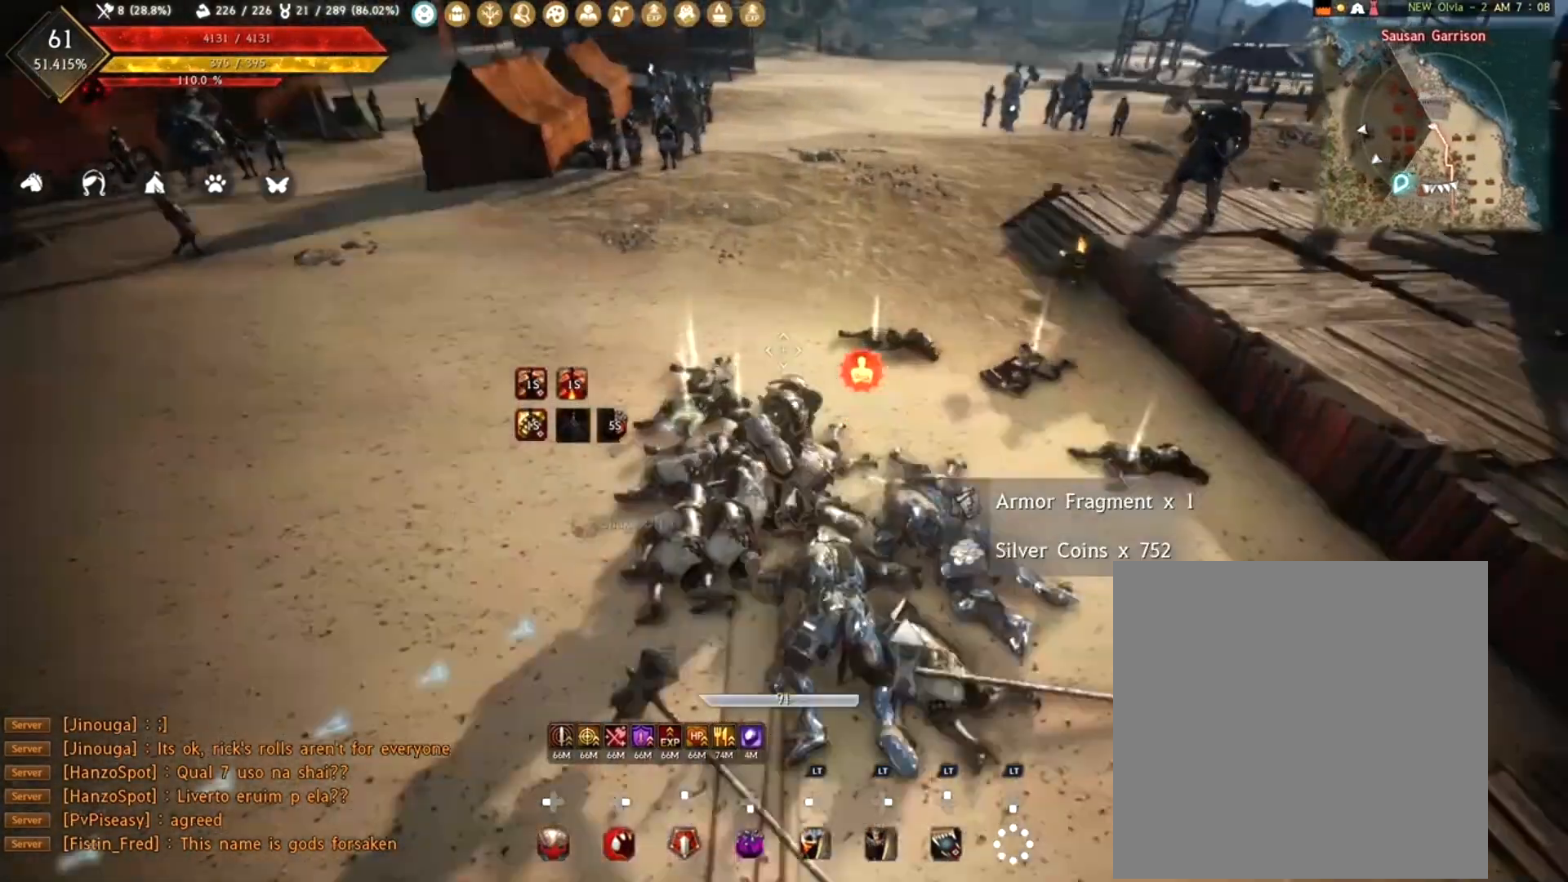
{"buttons": ["R1"], "left_stick": "center", "right_stick": "right", "events": [[83, "left_stick", "up-left"], [167, "R2", "down"], [167, "right_stick", "up-left"], [367, "right_stick", "center"], [400, "R2", "up"], [400, "left_stick", "center"], [467, "right_stick", "right"]]}
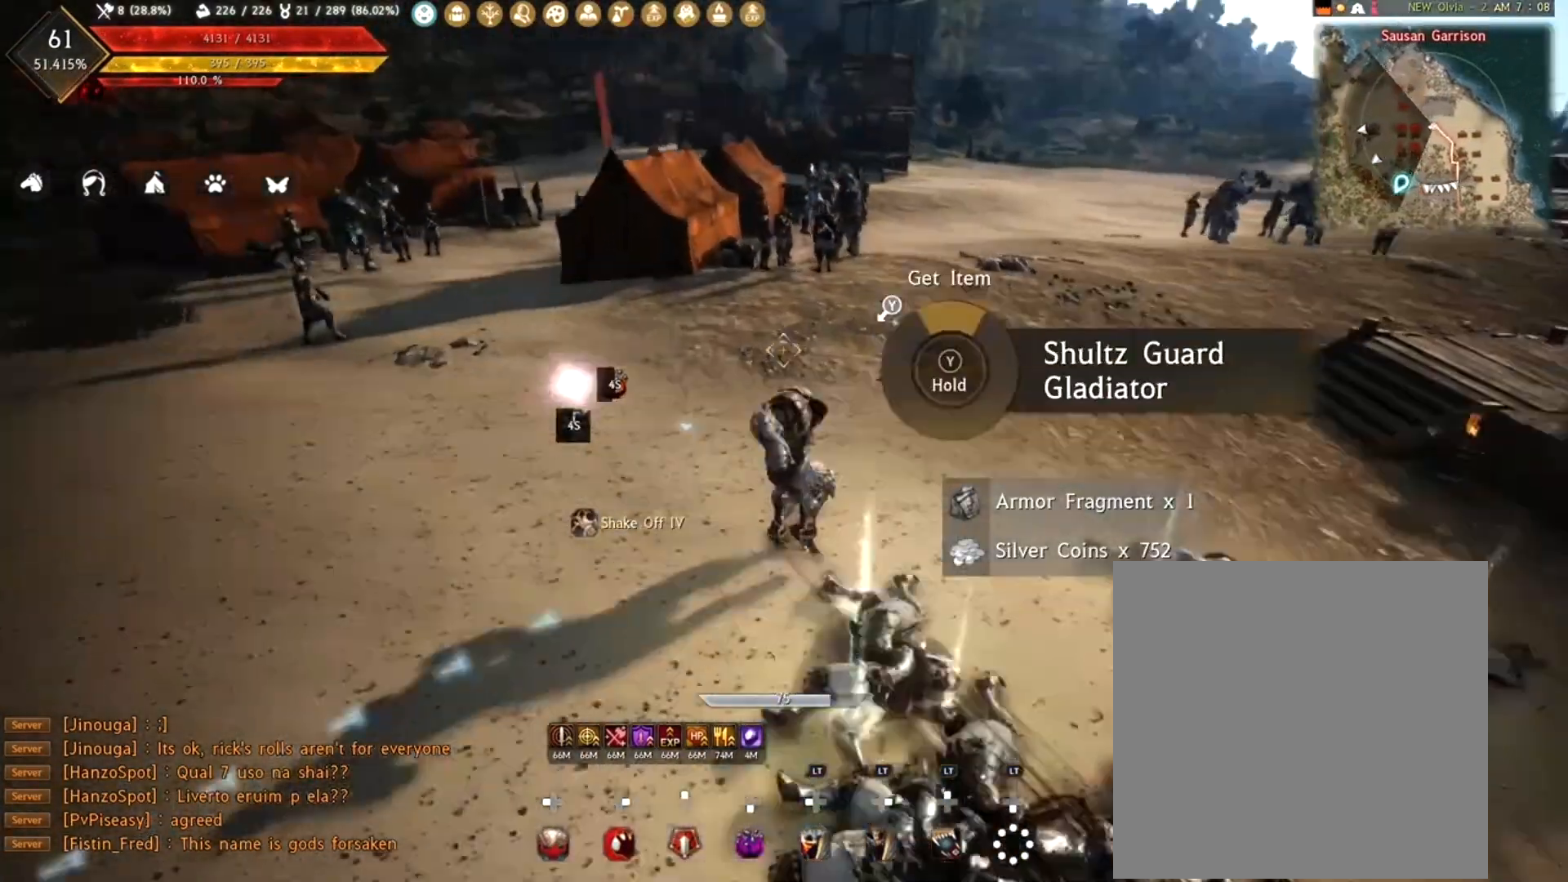
{"buttons": ["R1"], "left_stick": "center", "right_stick": "center", "events": [[450, "right_stick", "center"]]}
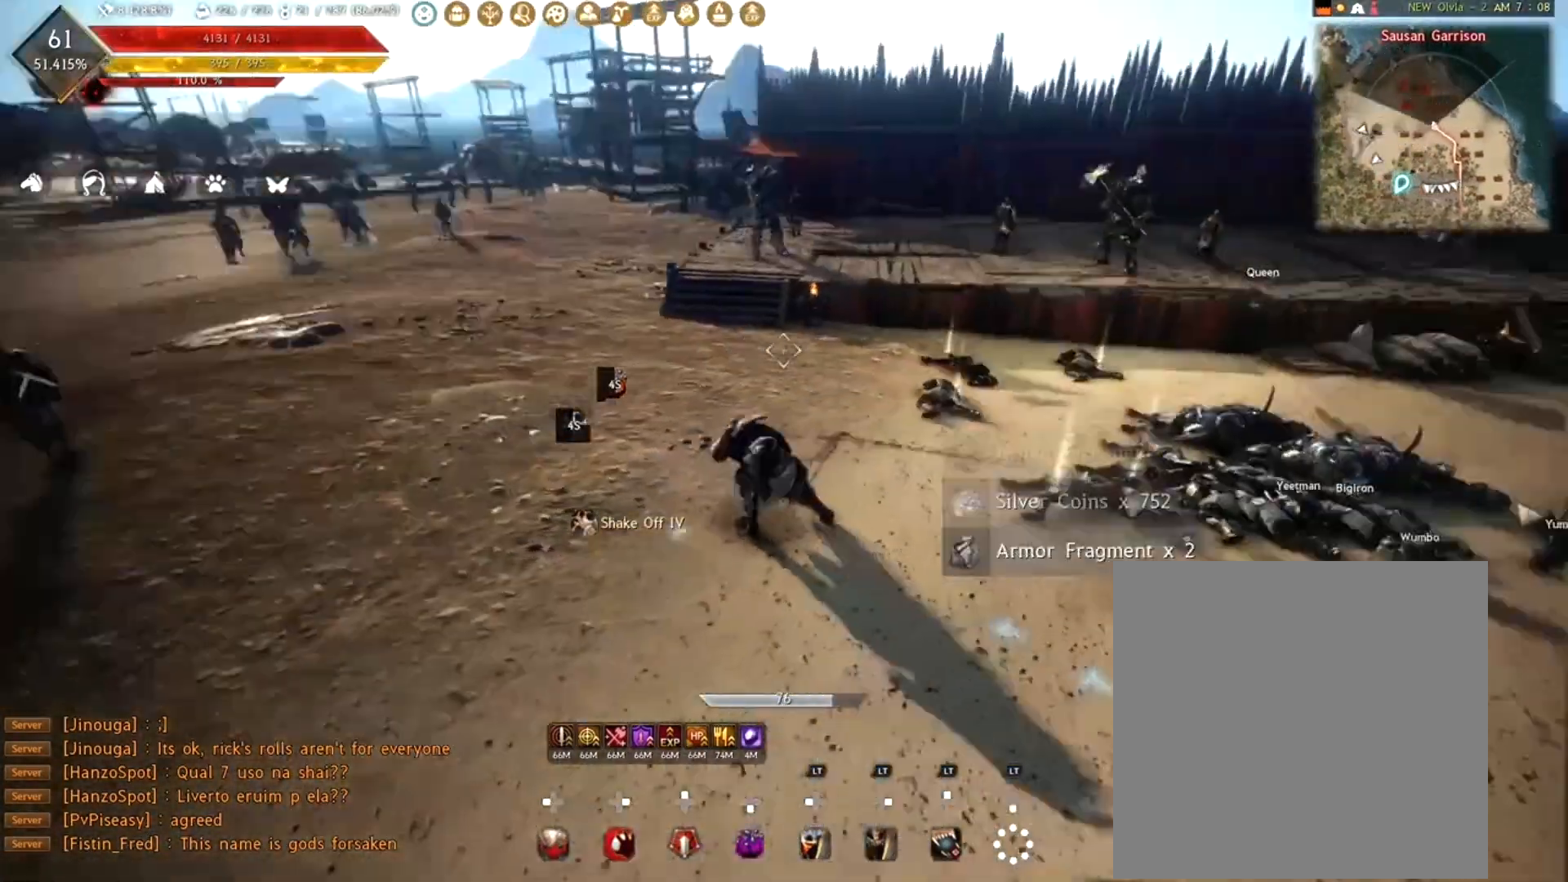
{"buttons": [], "left_stick": "right", "right_stick": "center", "events": [[167, "left_stick", "right"], [217, "R1", "up"], [267, "right_stick", "down-right"], [483, "right_stick", "center"]]}
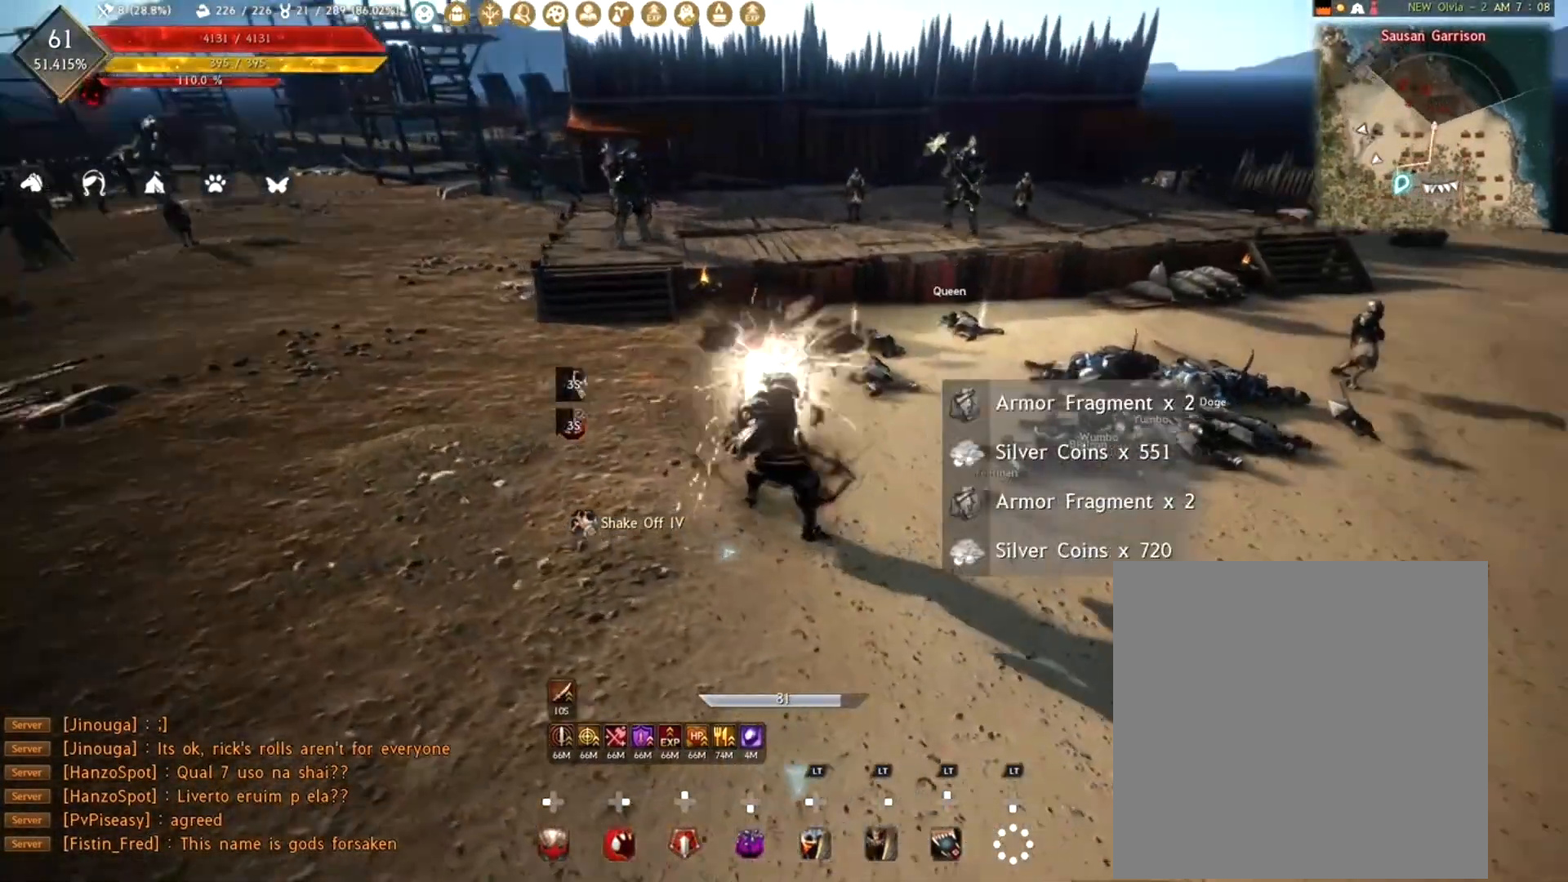
{"buttons": ["L2"], "left_stick": "right", "right_stick": "left", "events": [[50, "Y", "down"], [150, "Y", "up"], [233, "Y", "down"], [300, "Y", "up"], [433, "right_stick", "left"], [450, "L2", "down"]]}
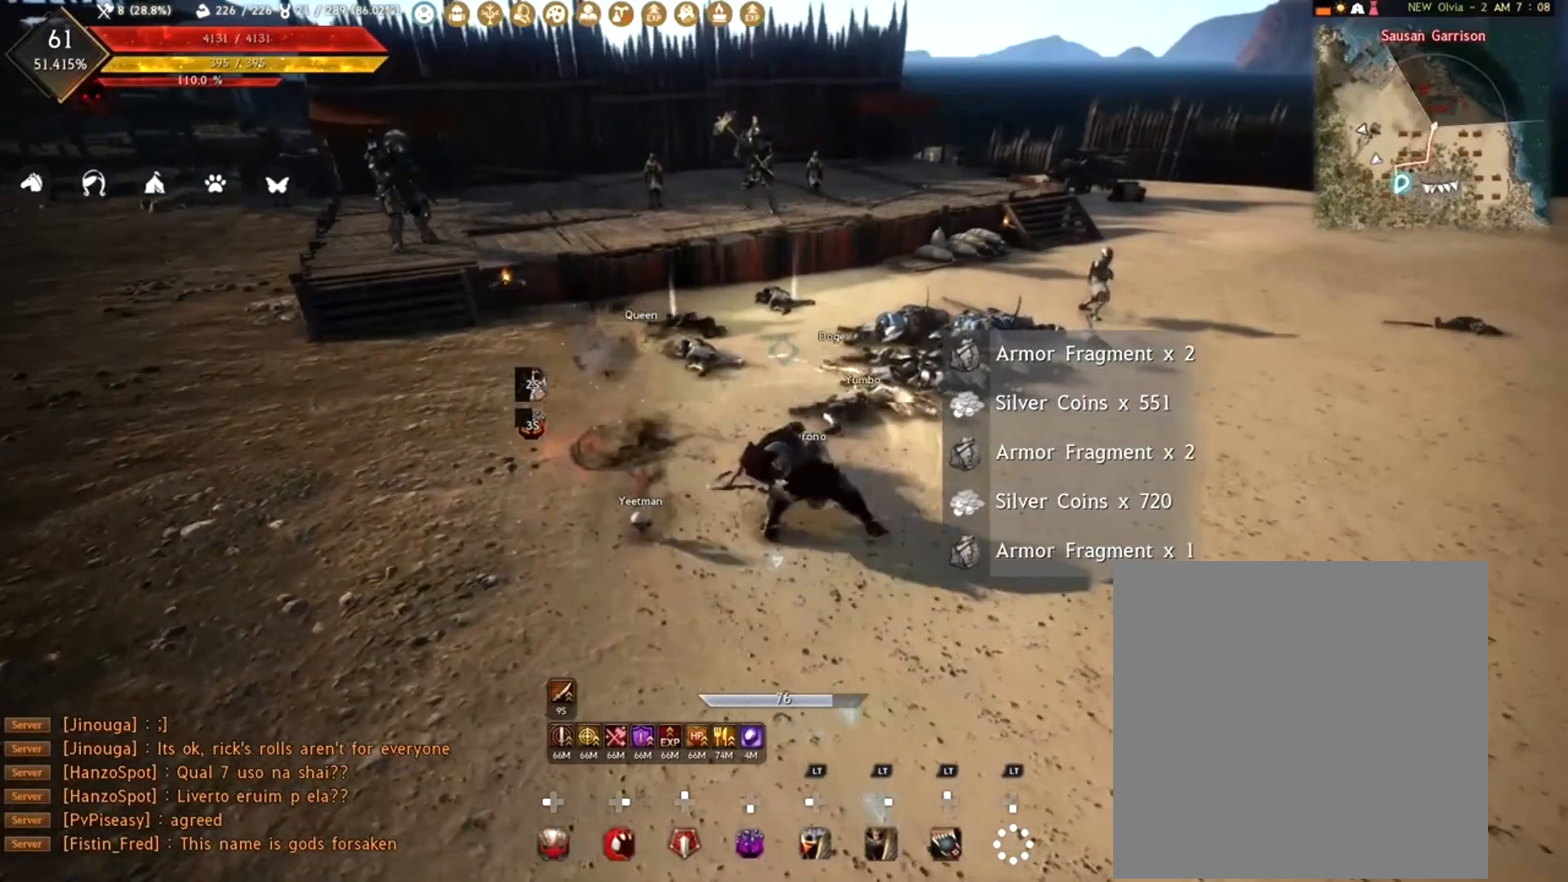
{"buttons": [], "left_stick": "right", "right_stick": "down-right", "events": [[50, "L2", "up"], [83, "right_stick", "center"], [117, "L2", "down"], [200, "L2", "up"], [283, "L2", "down"], [350, "L2", "up"], [383, "right_stick", "down-right"]]}
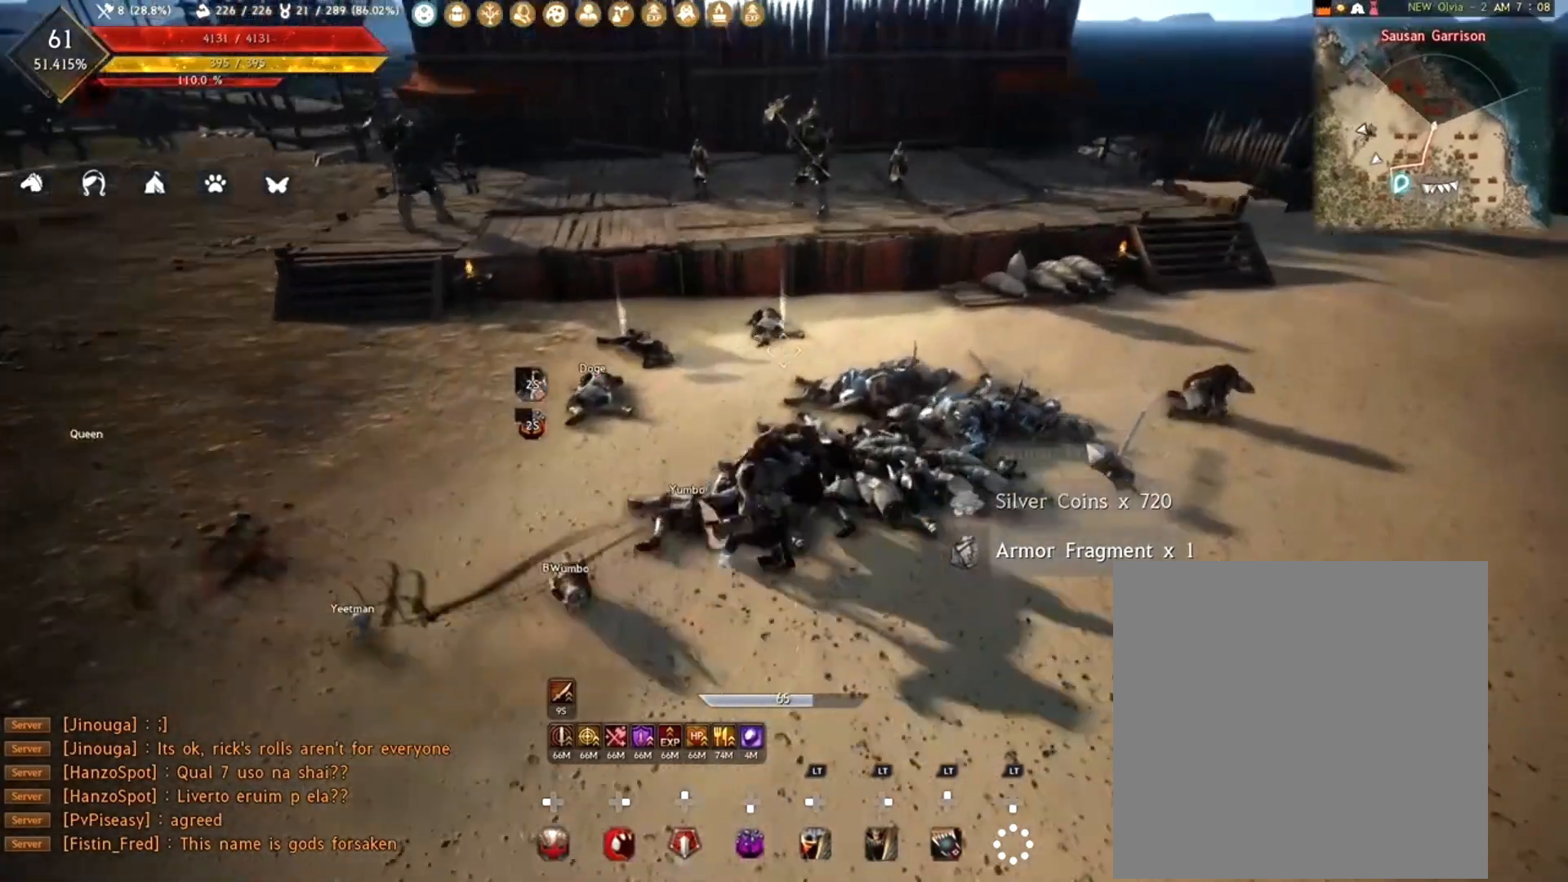
{"buttons": [], "left_stick": "right", "right_stick": "left", "events": [[50, "L2", "down"], [50, "right_stick", "right"], [150, "right_stick", "center"], [200, "L2", "up"], [367, "right_stick", "left"]]}
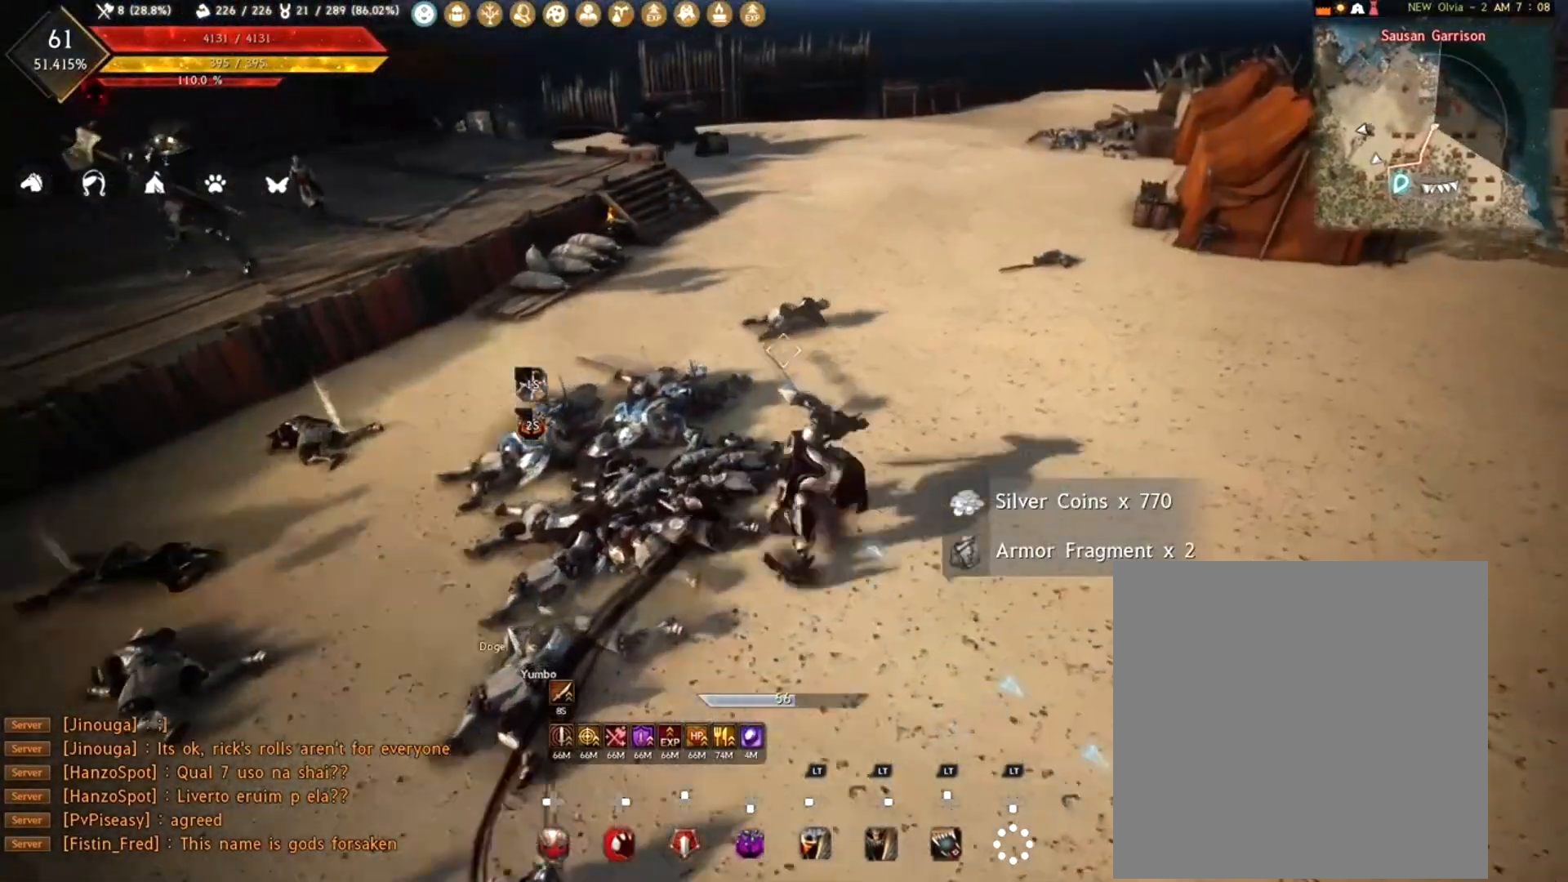
{"buttons": [], "left_stick": "center", "right_stick": "left", "events": [[150, "left_stick", "center"], [150, "right_stick", "center"], [367, "right_stick", "left"]]}
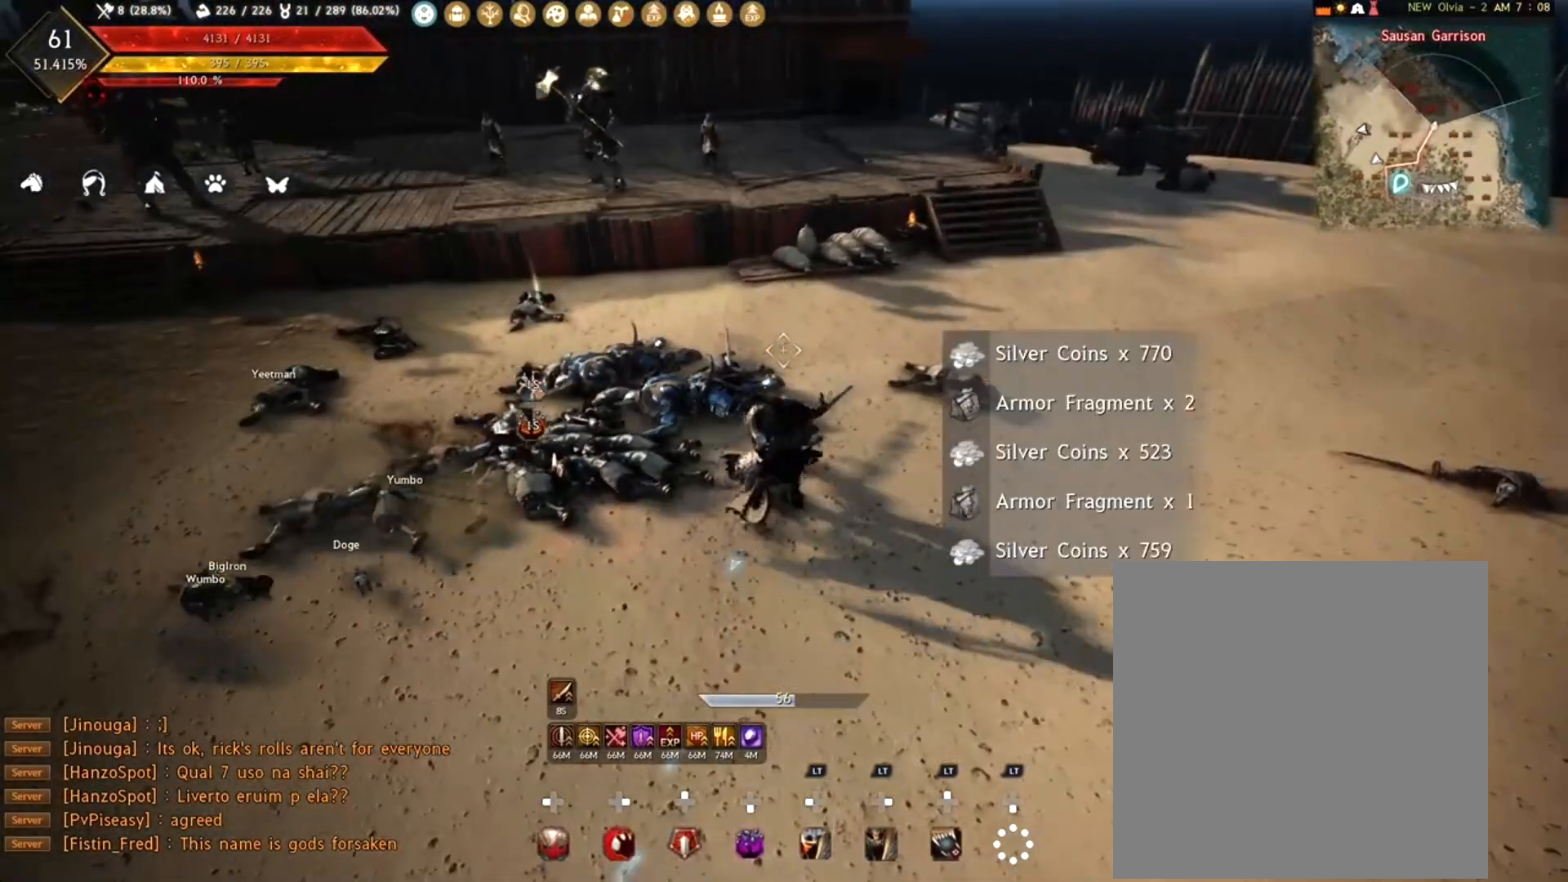
{"buttons": [], "left_stick": "up-left", "right_stick": "center", "events": [[117, "right_stick", "up-left"], [217, "right_stick", "center"], [317, "left_stick", "left"], [483, "left_stick", "up-left"]]}
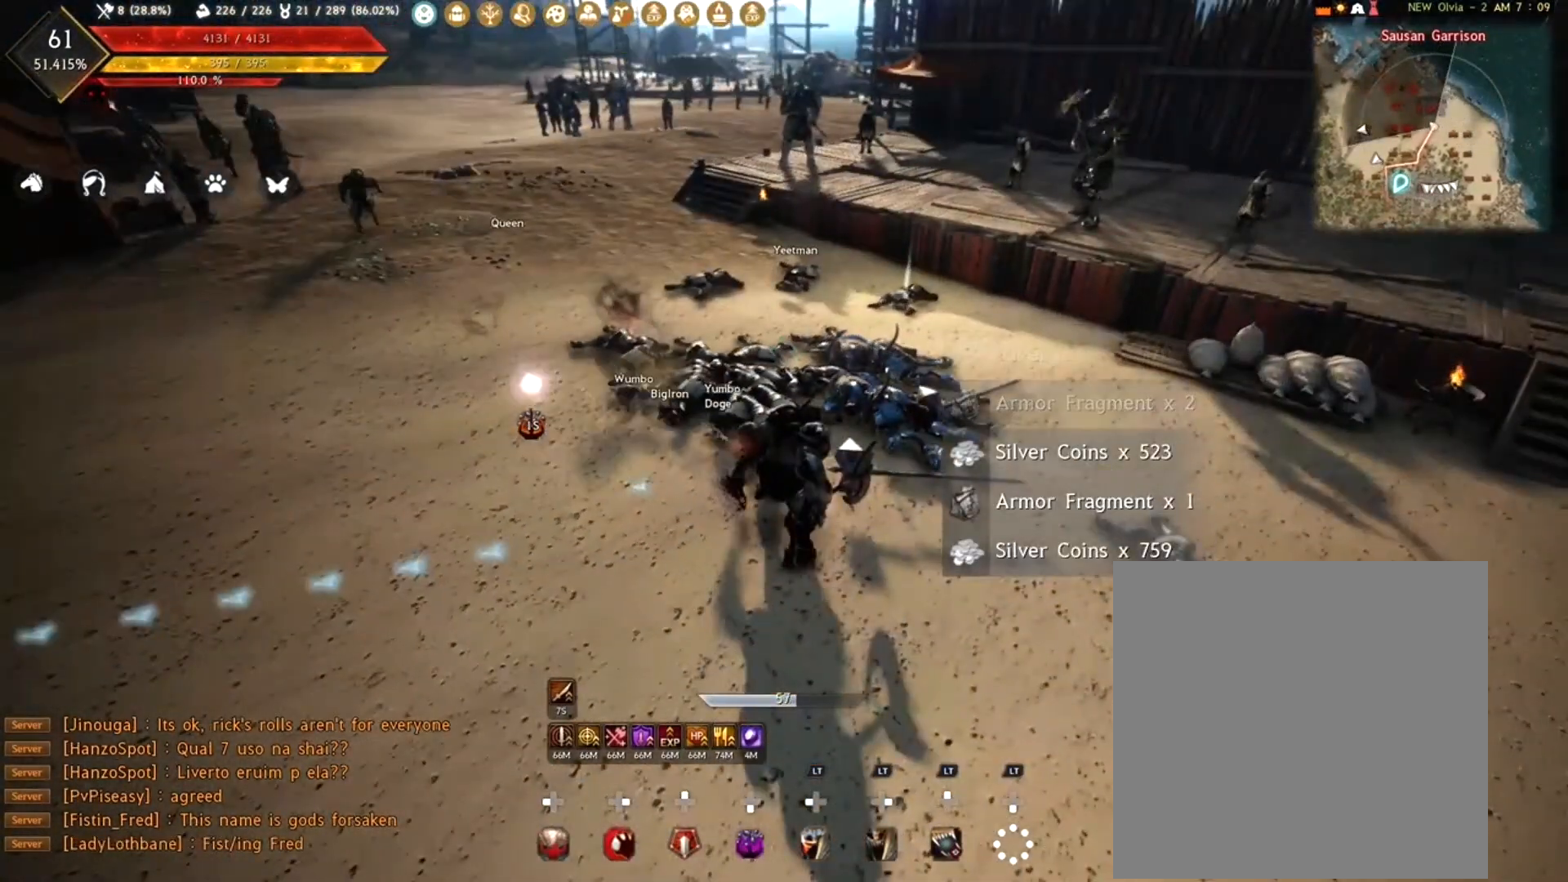
{"buttons": ["R2"], "left_stick": "up", "right_stick": "center", "events": [[83, "right_stick", "left"], [167, "right_stick", "up-left"], [233, "left_stick", "up"], [317, "right_stick", "center"], [417, "R2", "down"]]}
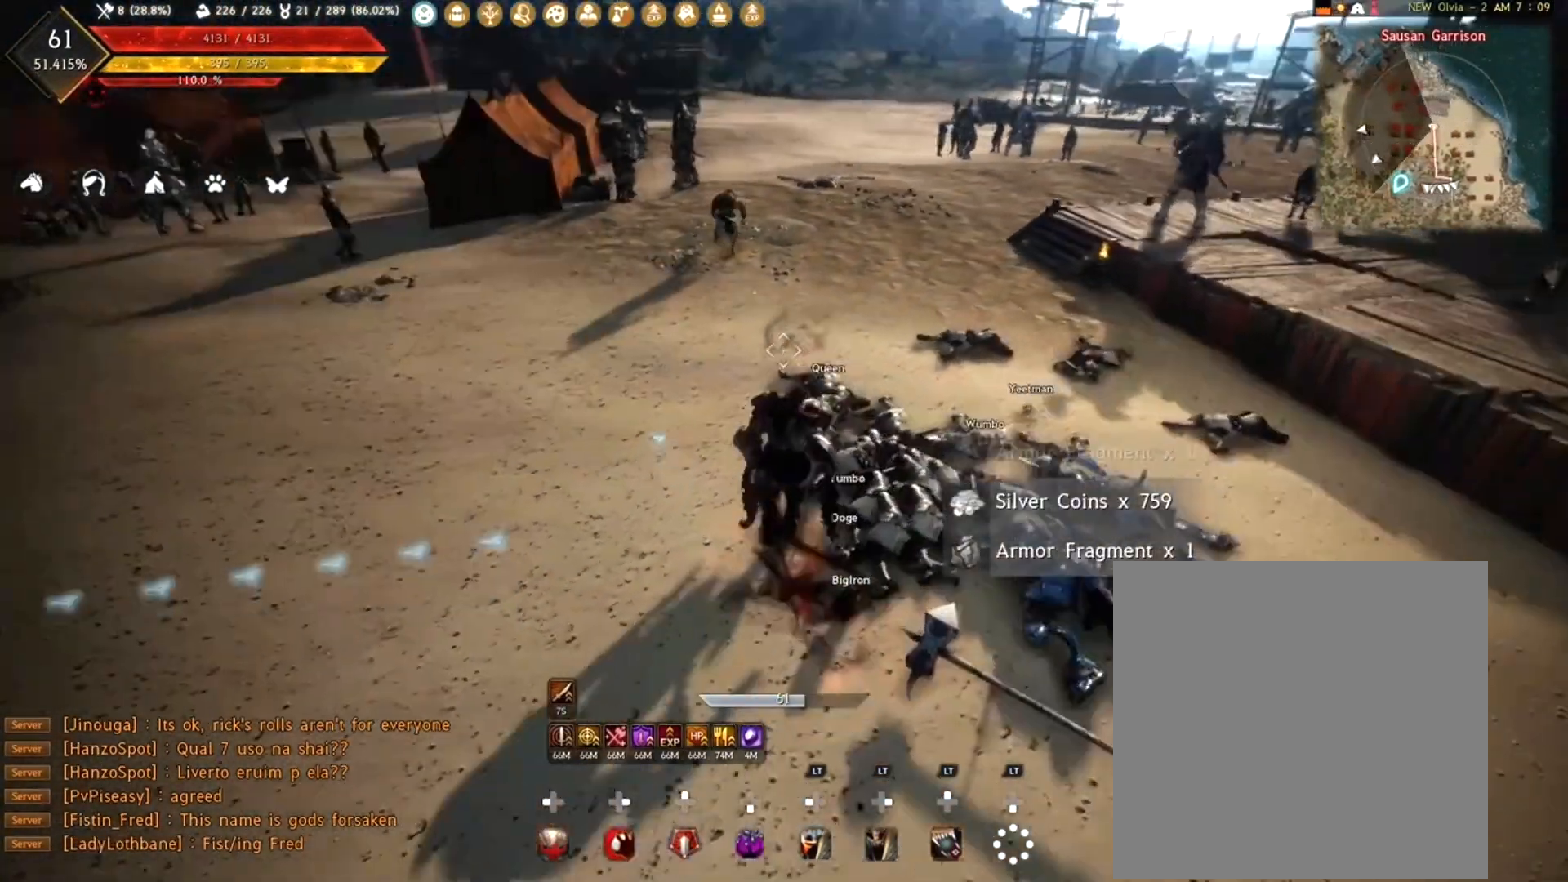
{"buttons": ["R1"], "left_stick": "down", "right_stick": "left", "events": [[100, "B", "down"], [117, "left_stick", "up-right"], [250, "B", "up"], [267, "left_stick", "right"], [317, "R2", "up"], [333, "L2", "down"], [467, "L2", "up"], [483, "R1", "down"], [483, "left_stick", "down"], [483, "right_stick", "left"]]}
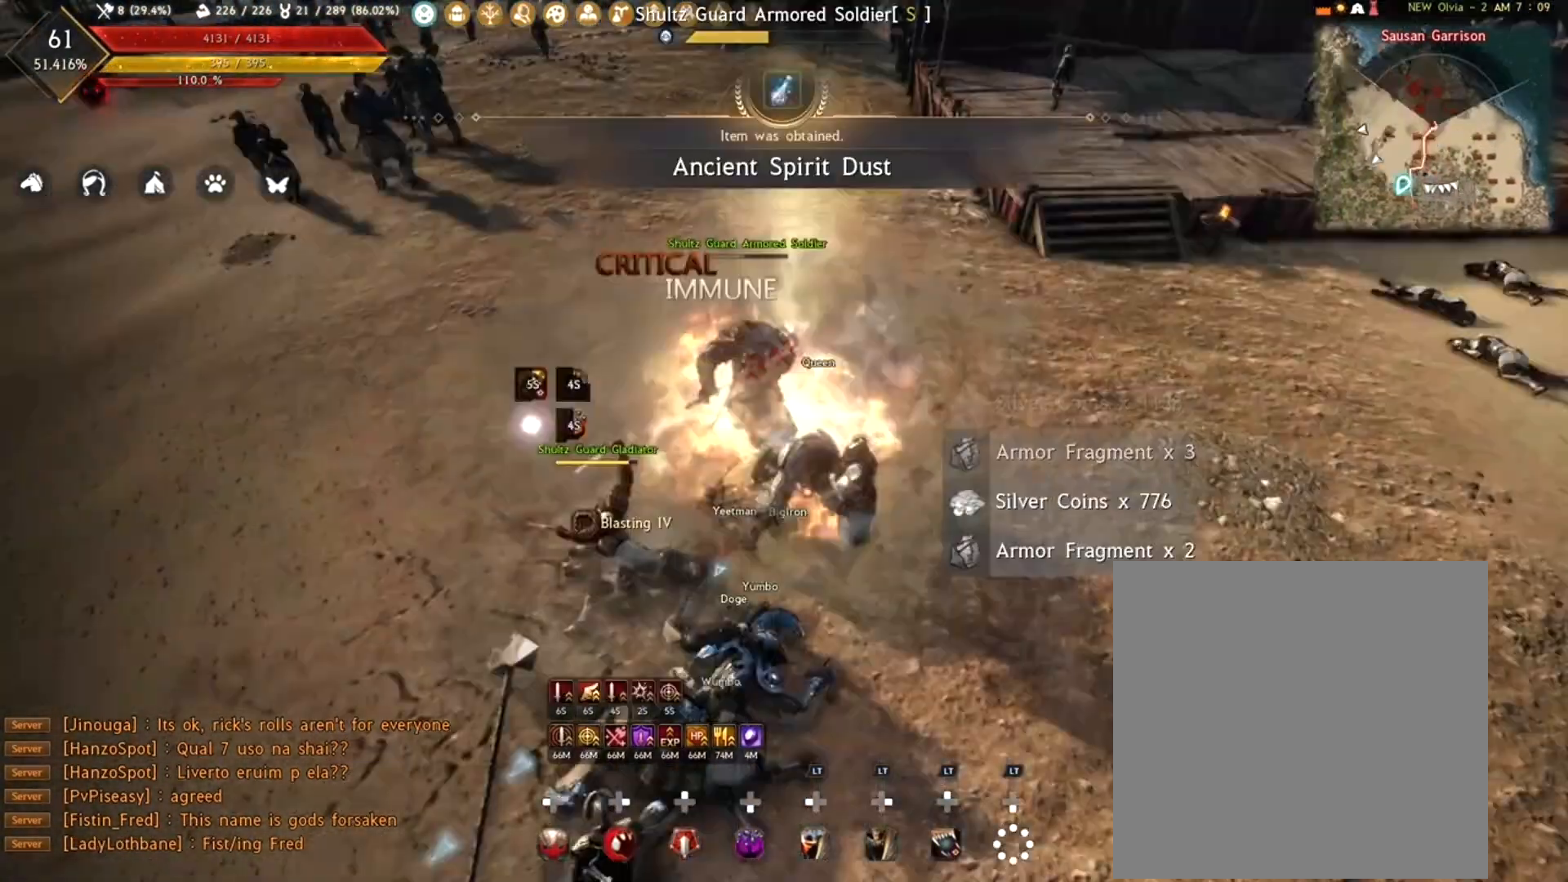
{"buttons": [], "left_stick": "center", "right_stick": "center", "events": [[117, "R1", "up"], [133, "right_stick", "center"], [217, "A", "down"], [333, "A", "up"], [383, "A", "down"], [433, "A", "up"], [433, "left_stick", "center"]]}
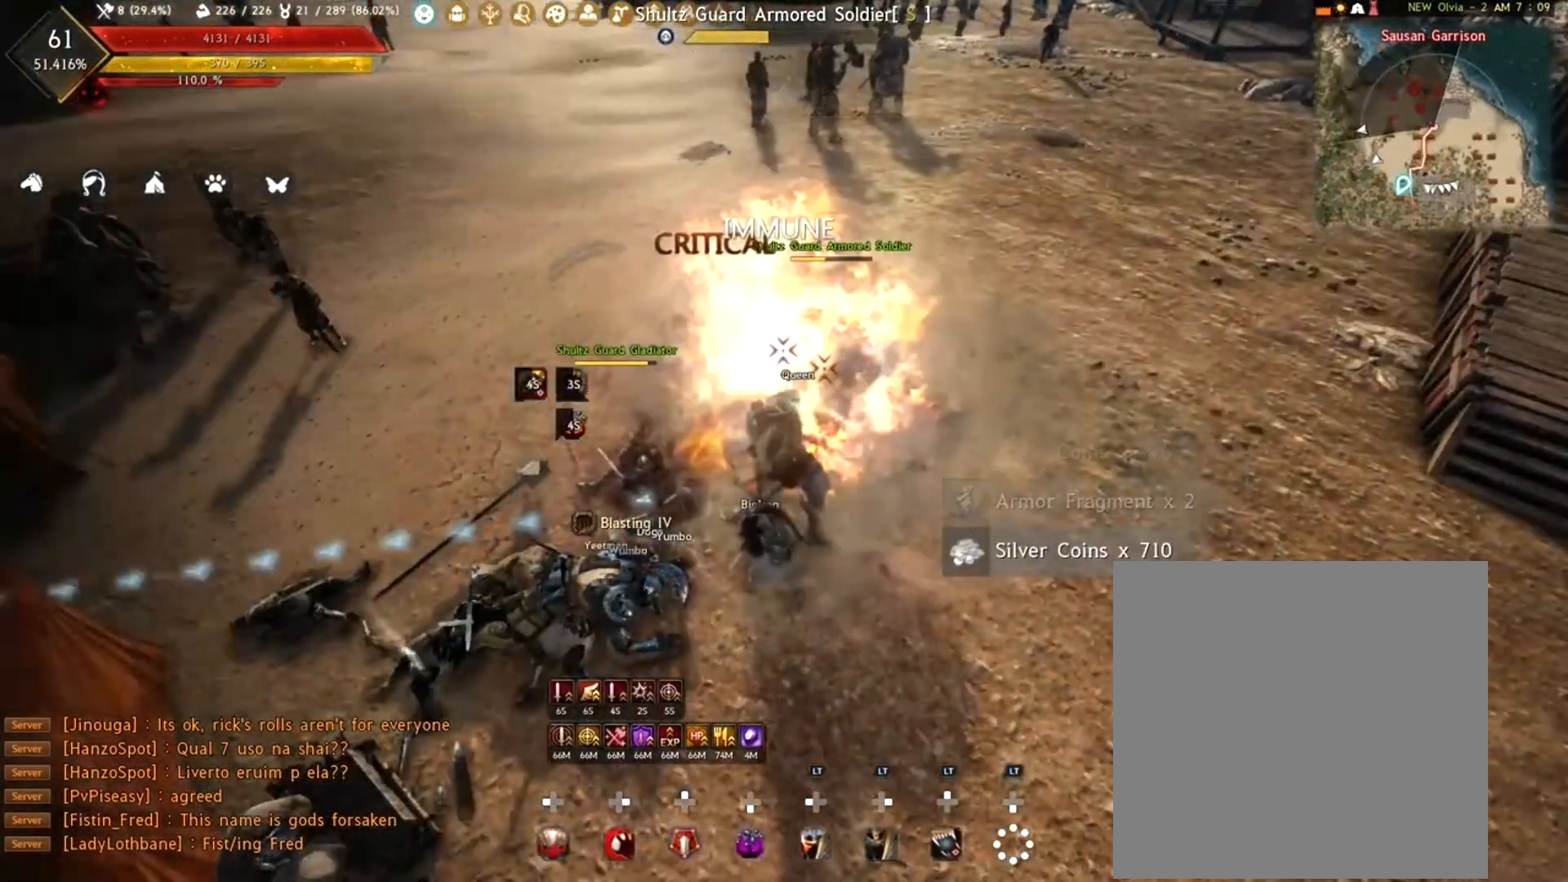
{"buttons": [], "left_stick": "center", "right_stick": "down-left", "events": [[50, "A", "down"], [133, "A", "up"], [450, "right_stick", "down-left"]]}